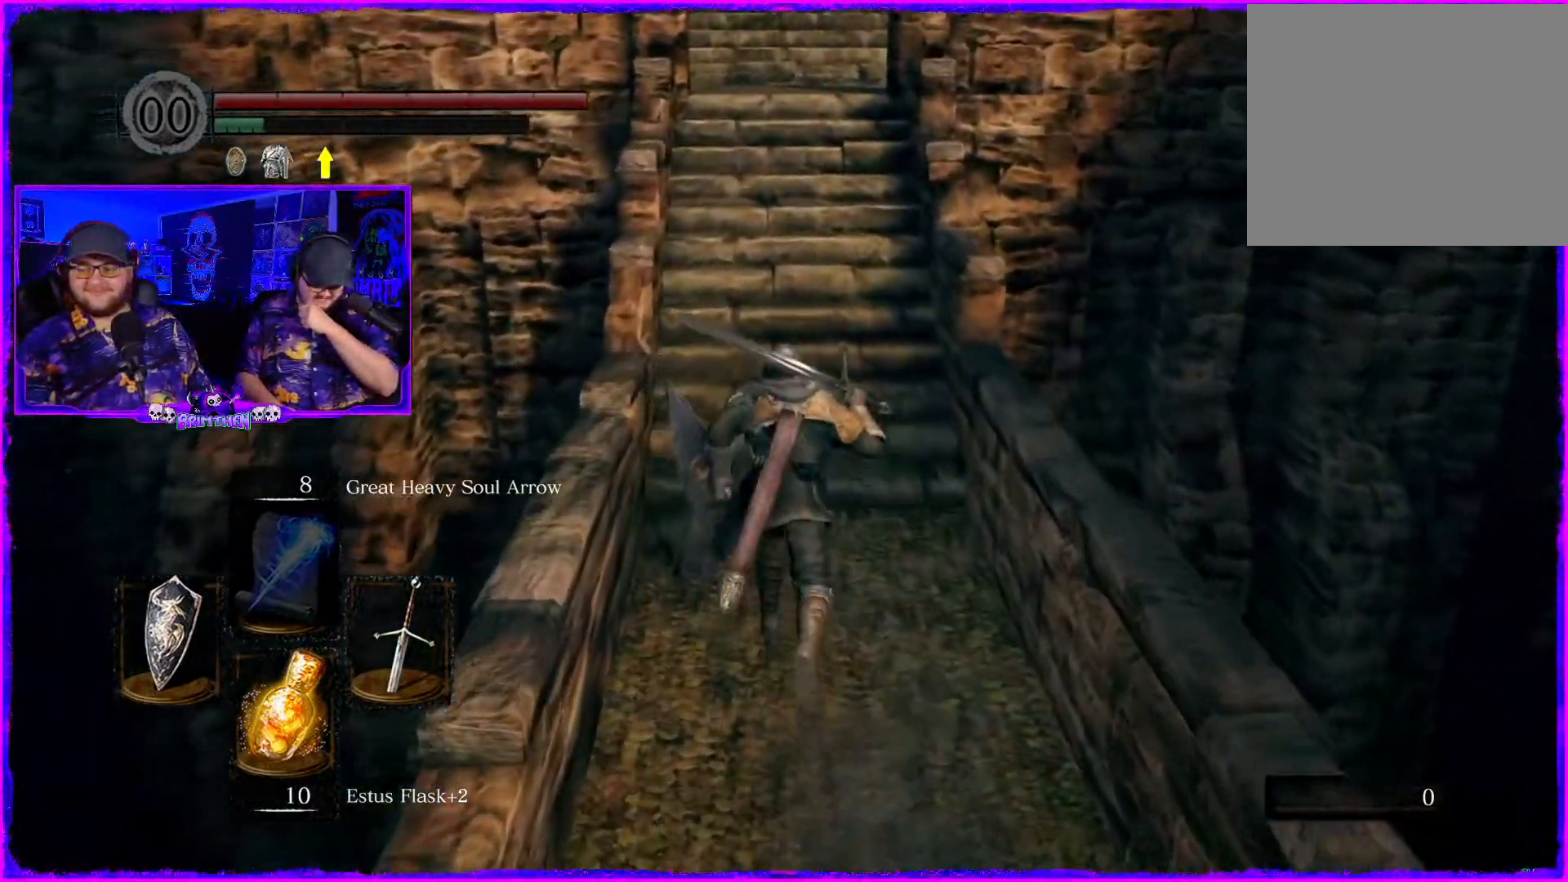
Gameplay with a controller (PlayStation layout); each line is a JSON object with the inputs held at the frame after it. "events" lists button and stick changes between this image and that frame as [ms after this image, input, new state], when the widget could be followed in between. Not read: L1.
{"buttons": ["CIRCLE"], "left_stick": "up", "right_stick": "center", "events": []}
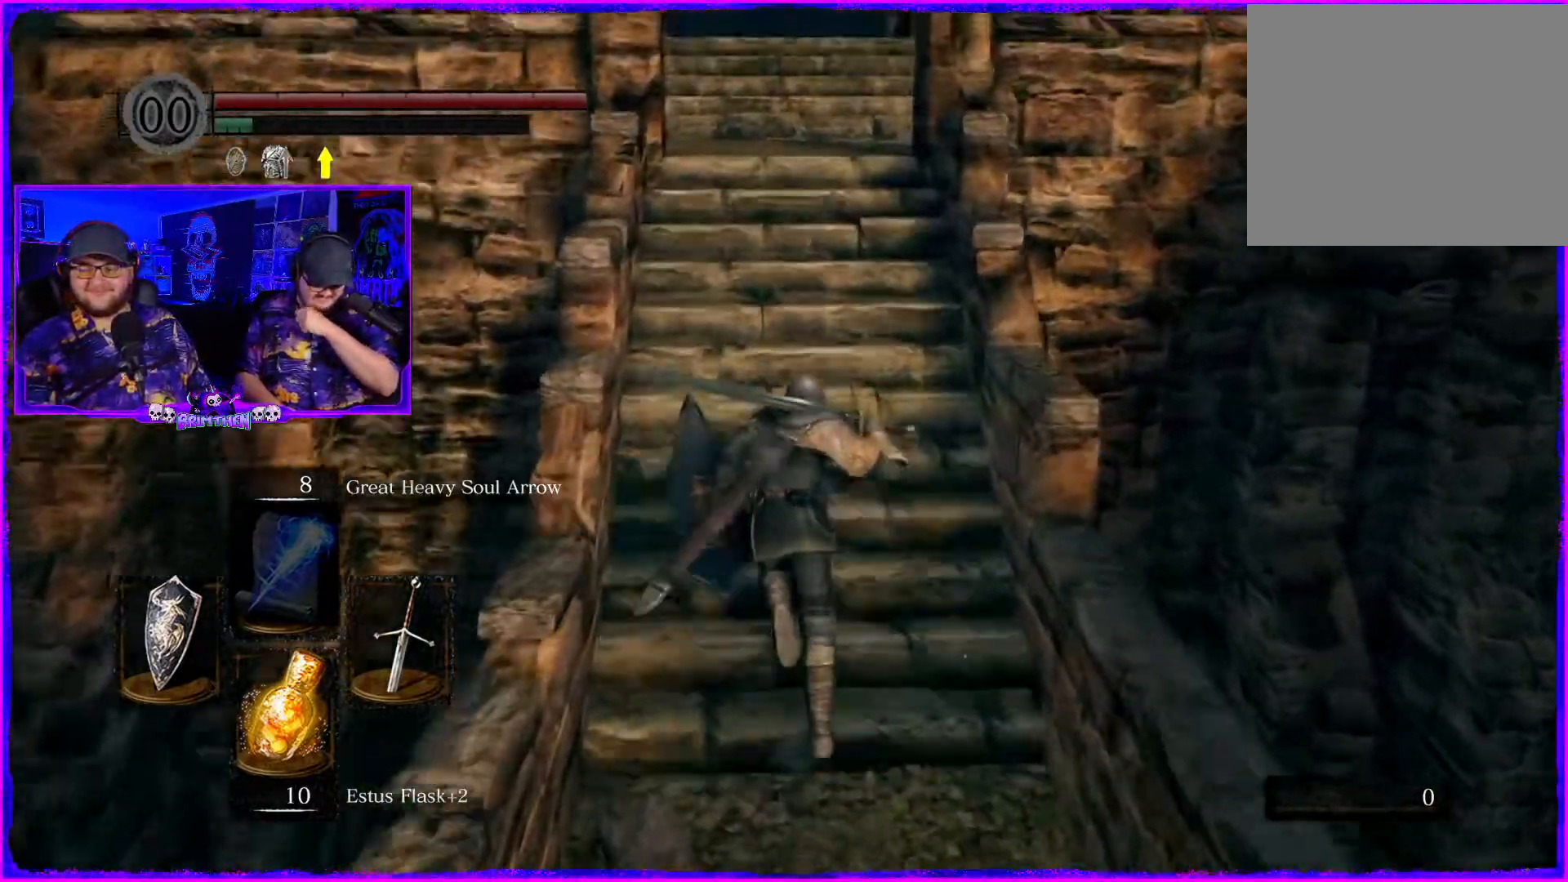
{"buttons": ["CIRCLE"], "left_stick": "up", "right_stick": "center", "events": []}
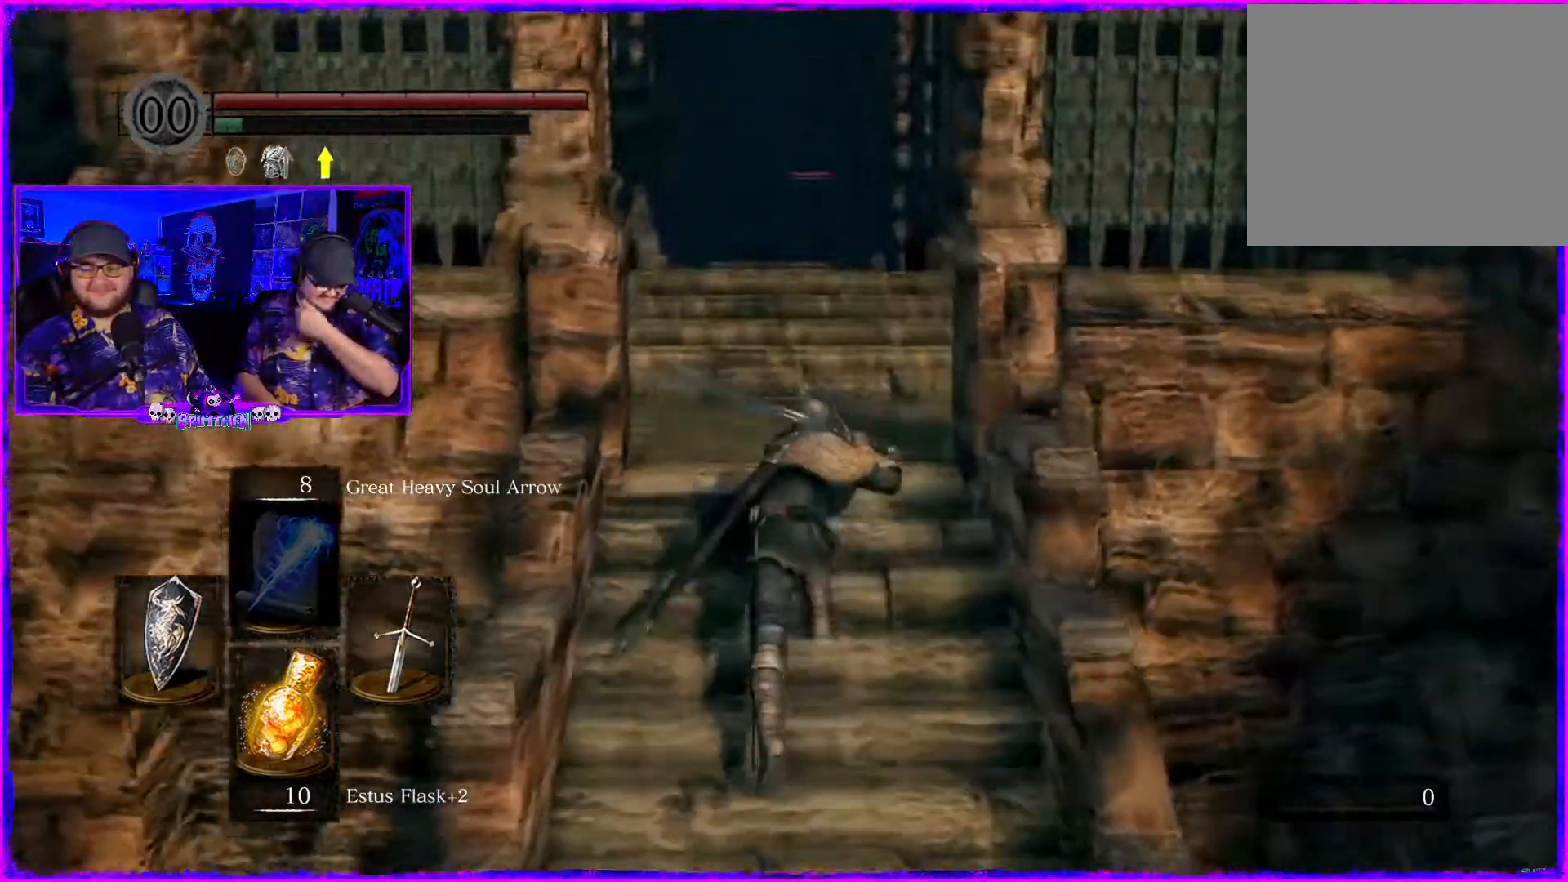
{"buttons": ["CIRCLE"], "left_stick": "up", "right_stick": "center", "events": []}
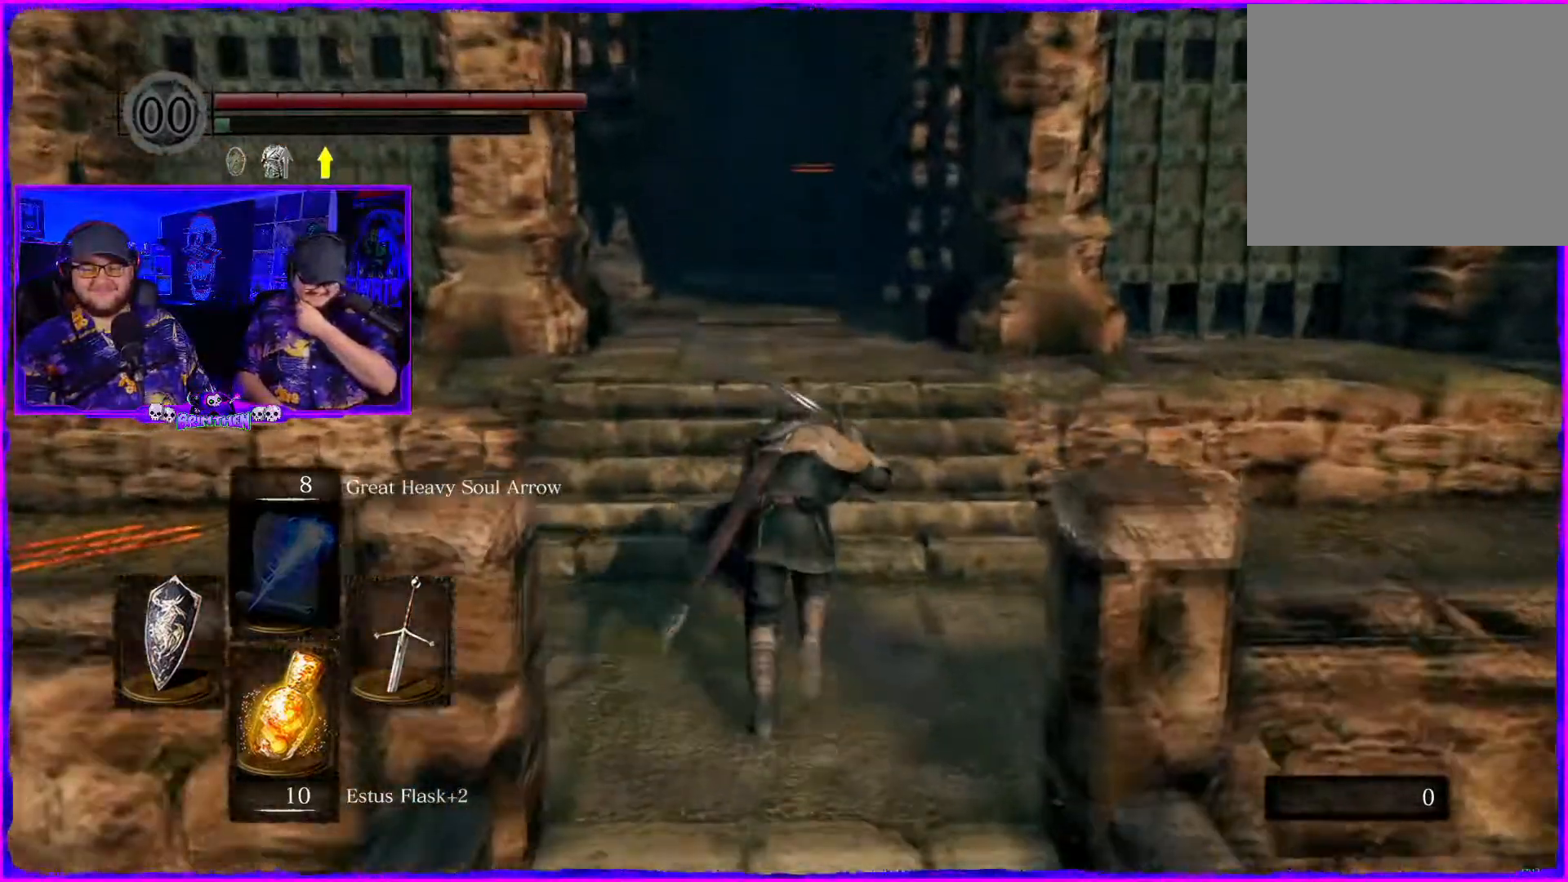
{"buttons": ["CIRCLE"], "left_stick": "up", "right_stick": "center", "events": []}
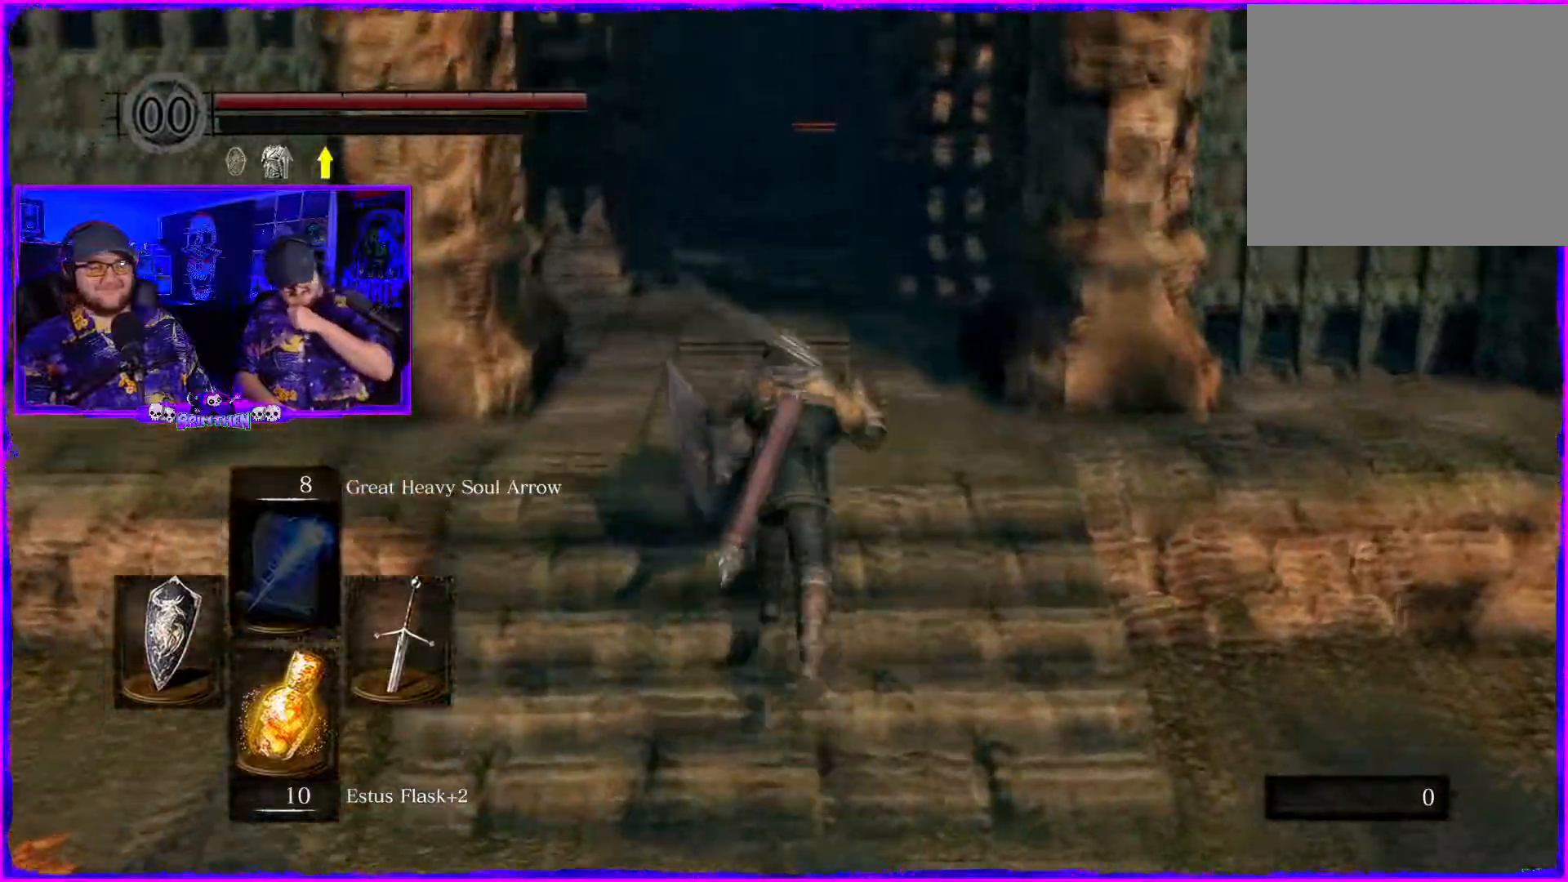
{"buttons": [], "left_stick": "up", "right_stick": "center", "events": [[334, "CIRCLE", "up"]]}
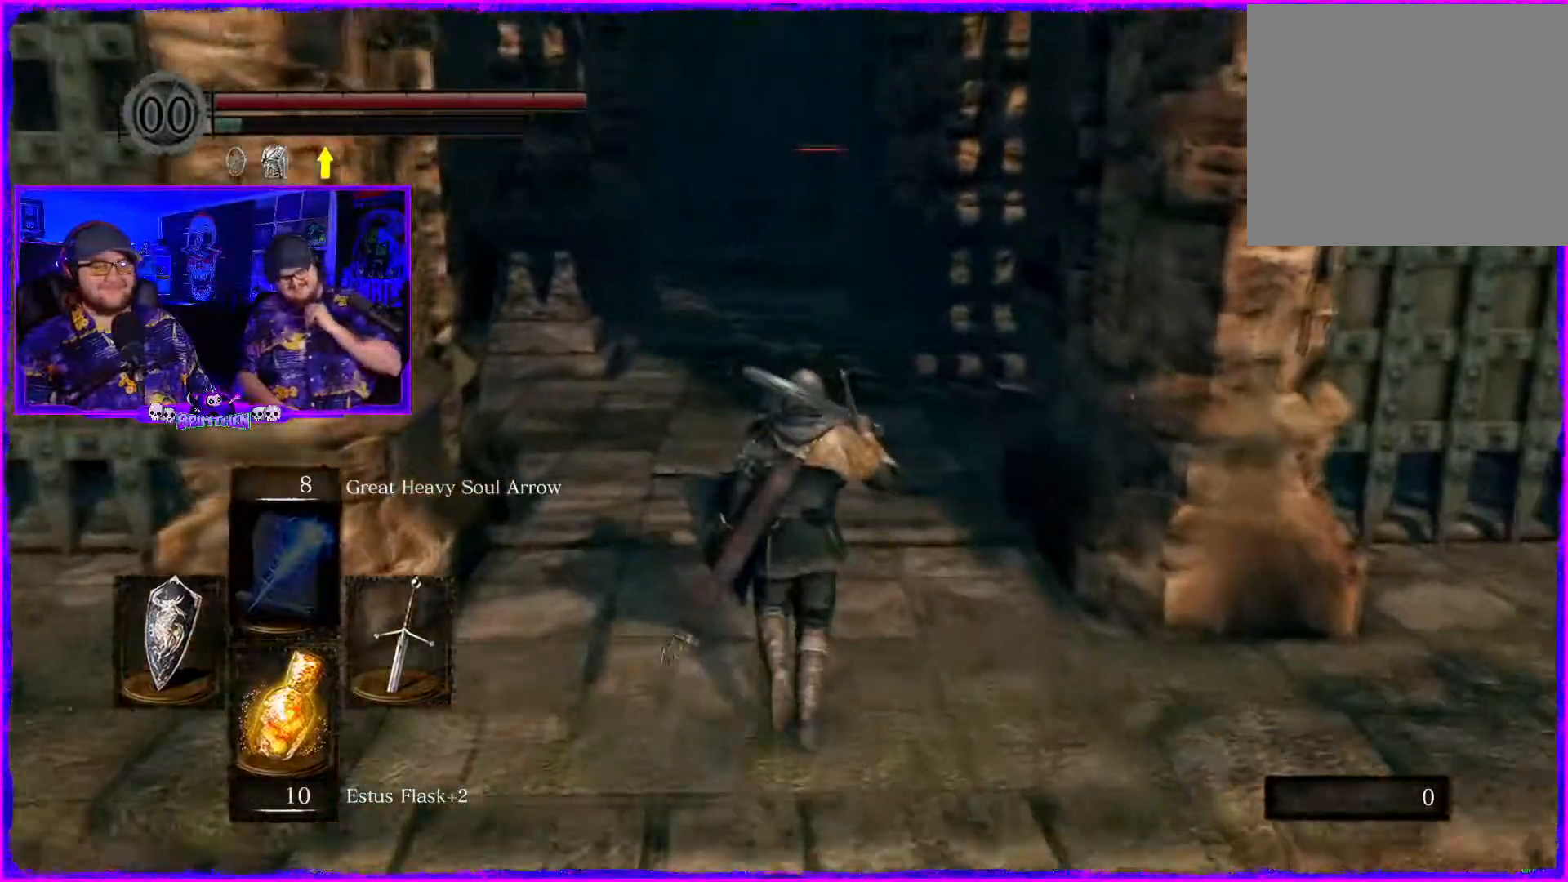
{"buttons": [], "left_stick": "up", "right_stick": "center", "events": []}
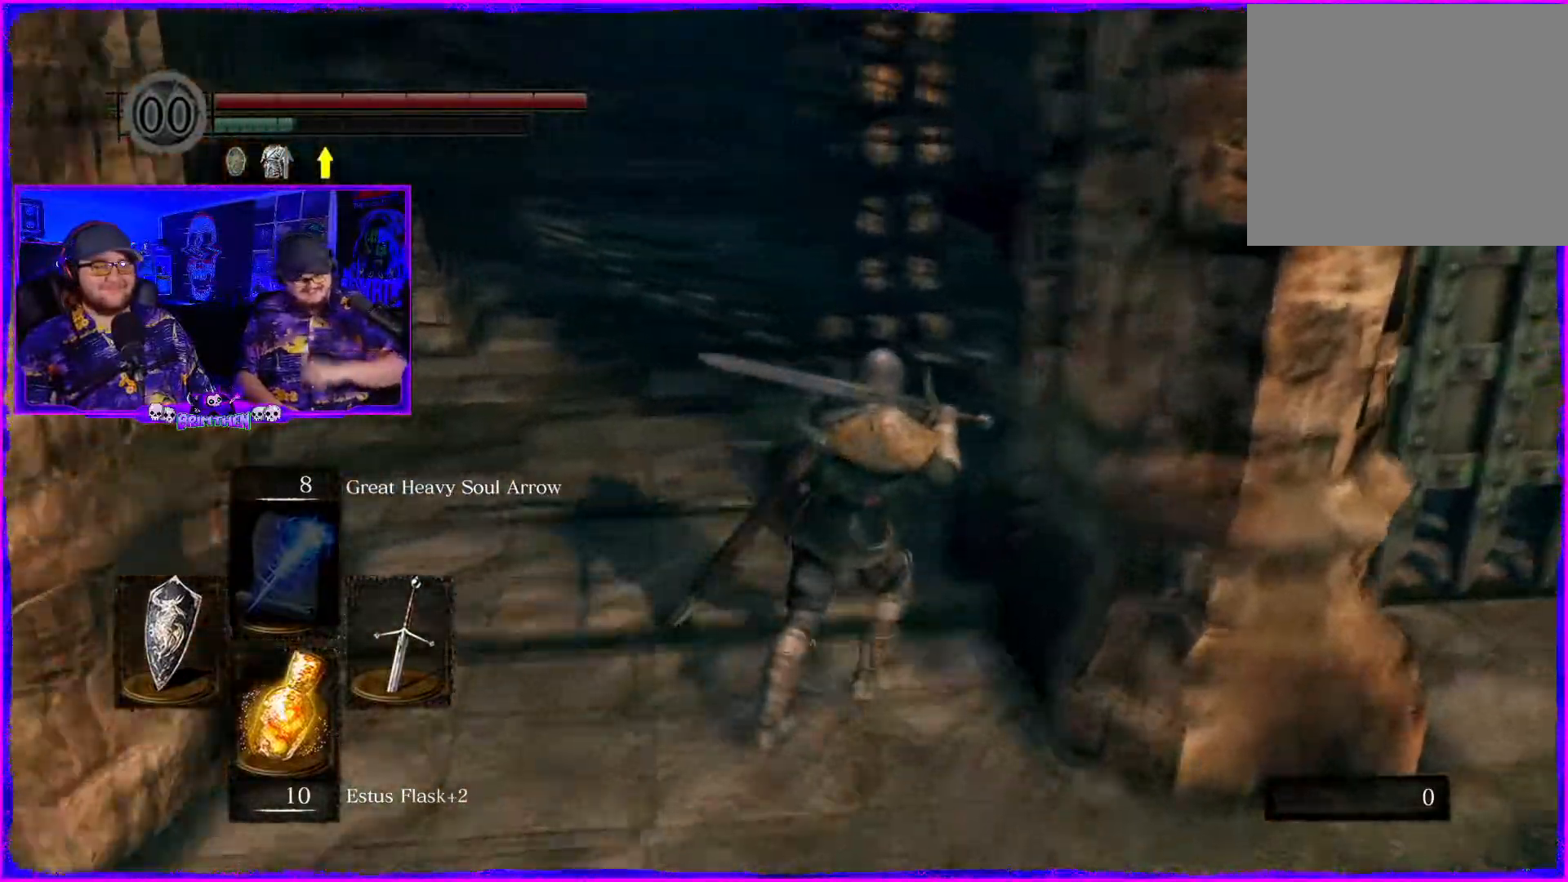
{"buttons": [], "left_stick": "up", "right_stick": "center", "events": []}
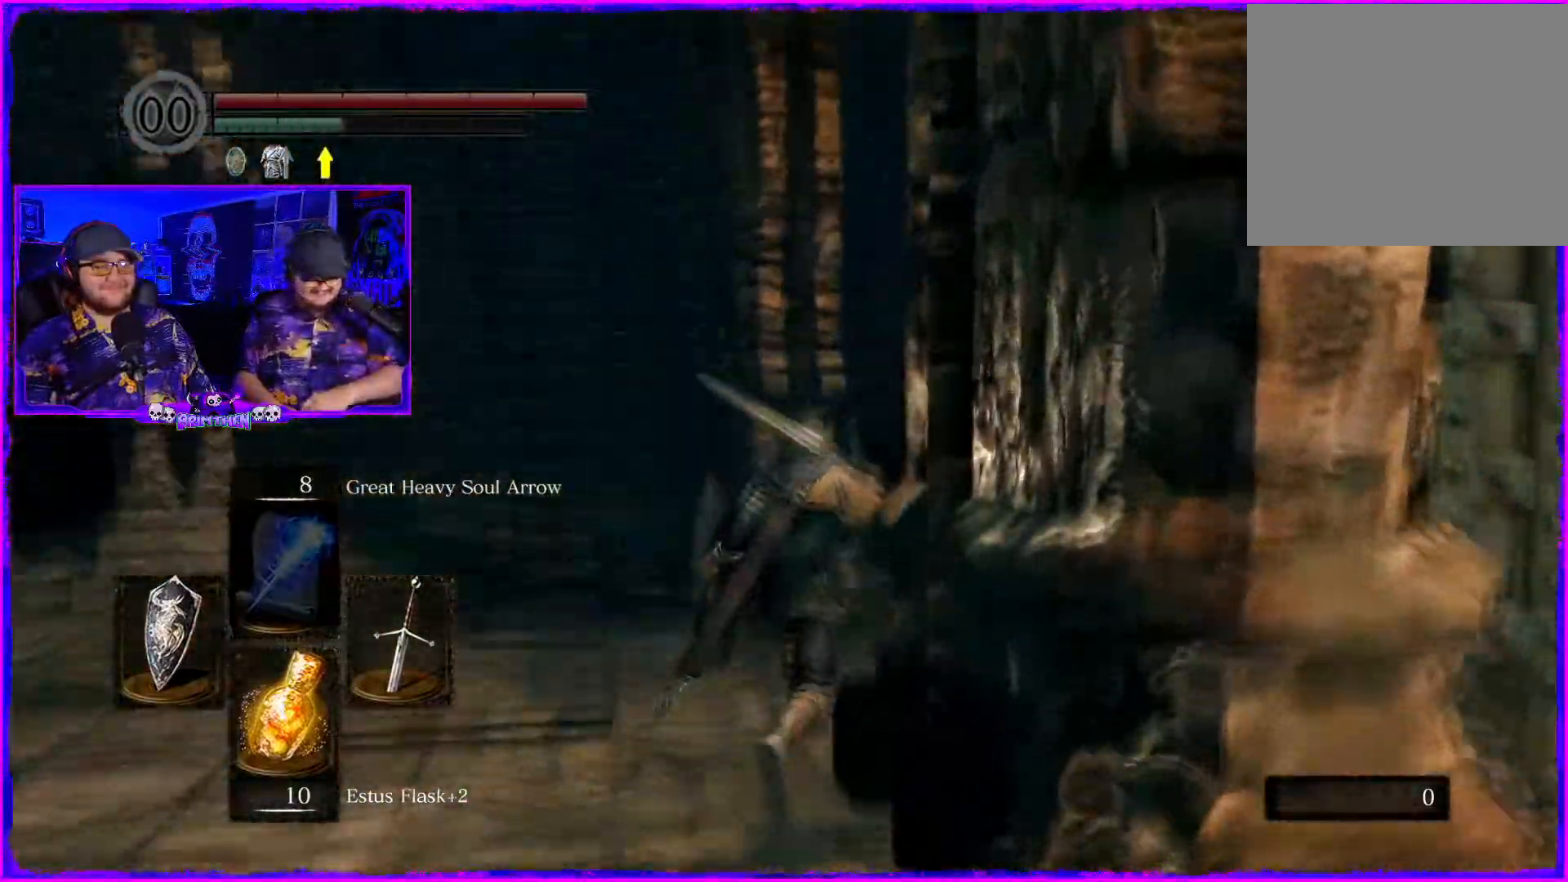
{"buttons": [], "left_stick": "up", "right_stick": "center", "events": []}
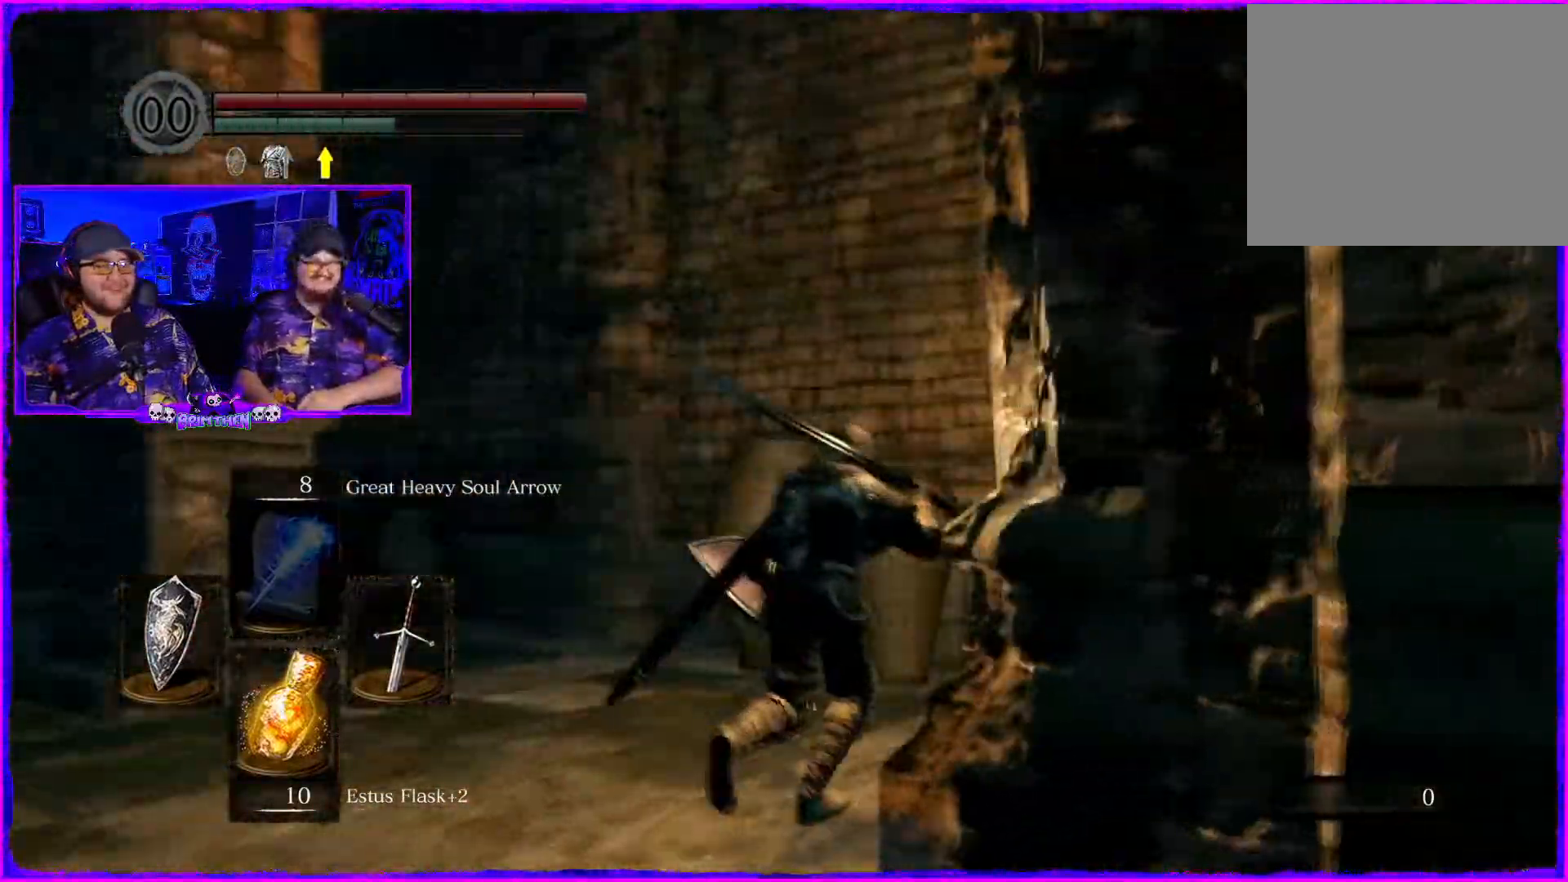
{"buttons": [], "left_stick": "up", "right_stick": "left", "events": [[317, "right_stick", "left"]]}
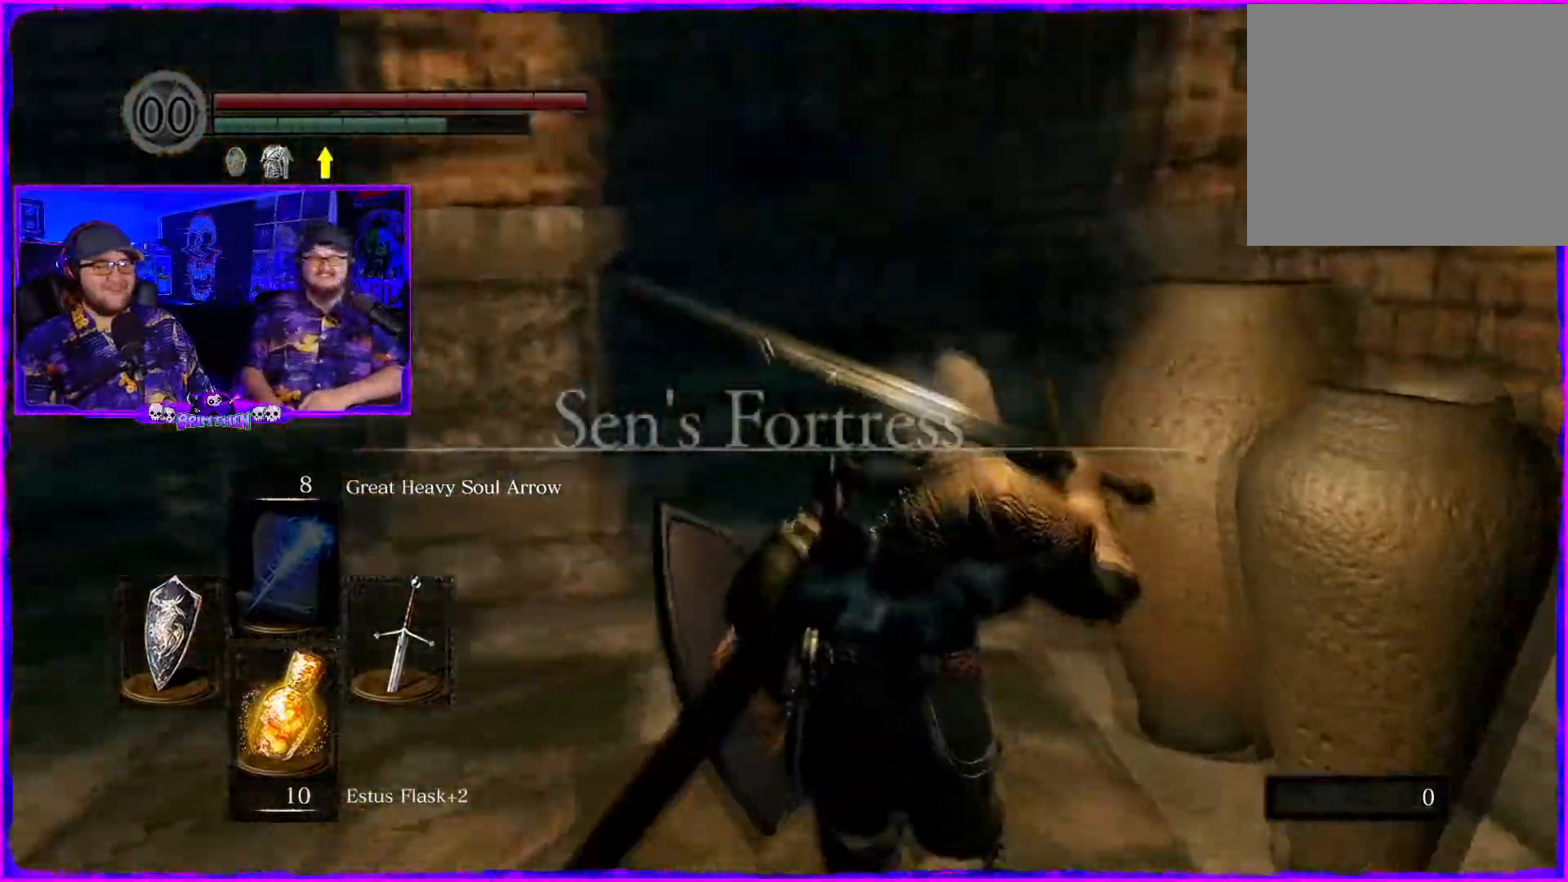
{"buttons": [], "left_stick": "center", "right_stick": "up", "events": [[117, "right_stick", "center"], [167, "left_stick", "up-right"], [317, "left_stick", "center"], [500, "right_stick", "up"]]}
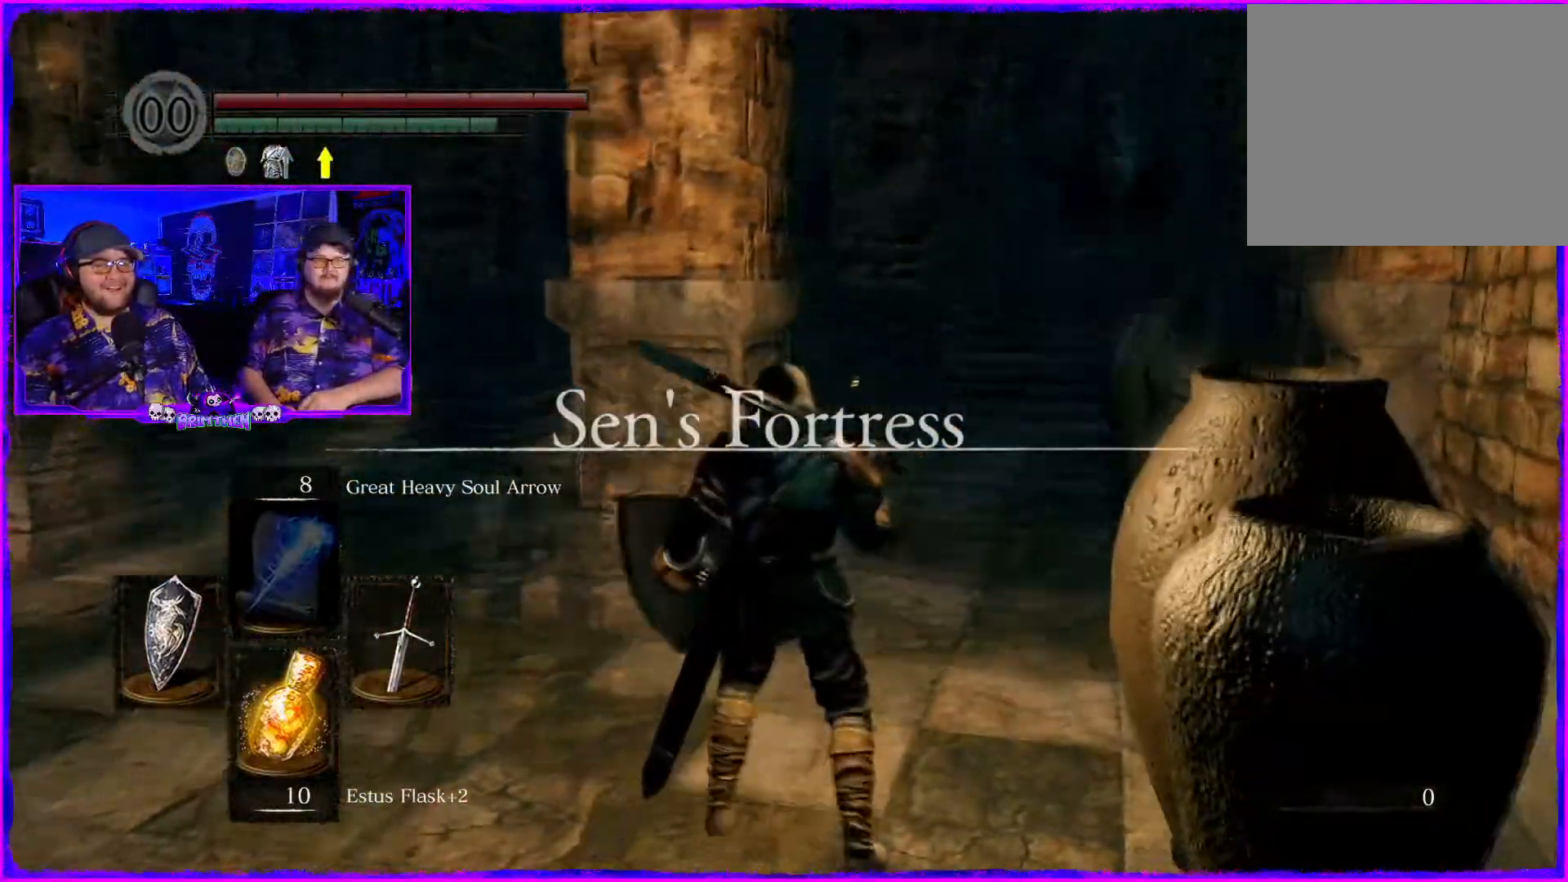
{"buttons": [], "left_stick": "up-left", "right_stick": "down-right", "events": [[117, "right_stick", "center"], [217, "left_stick", "up-left"], [434, "right_stick", "down-right"]]}
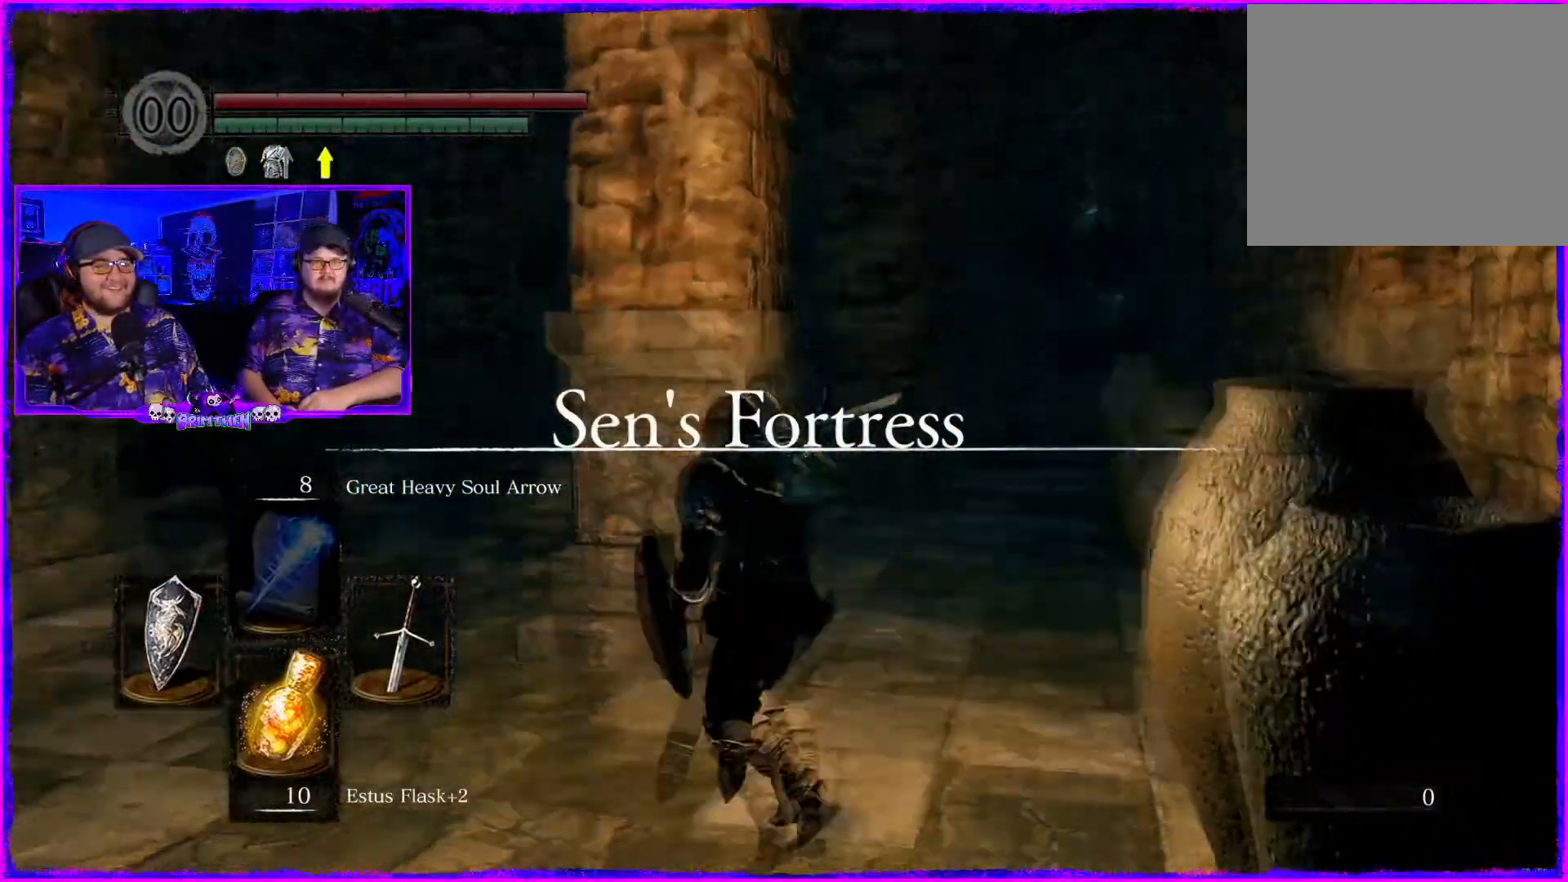
{"buttons": [], "left_stick": "up-left", "right_stick": "right", "events": [[334, "right_stick", "right"]]}
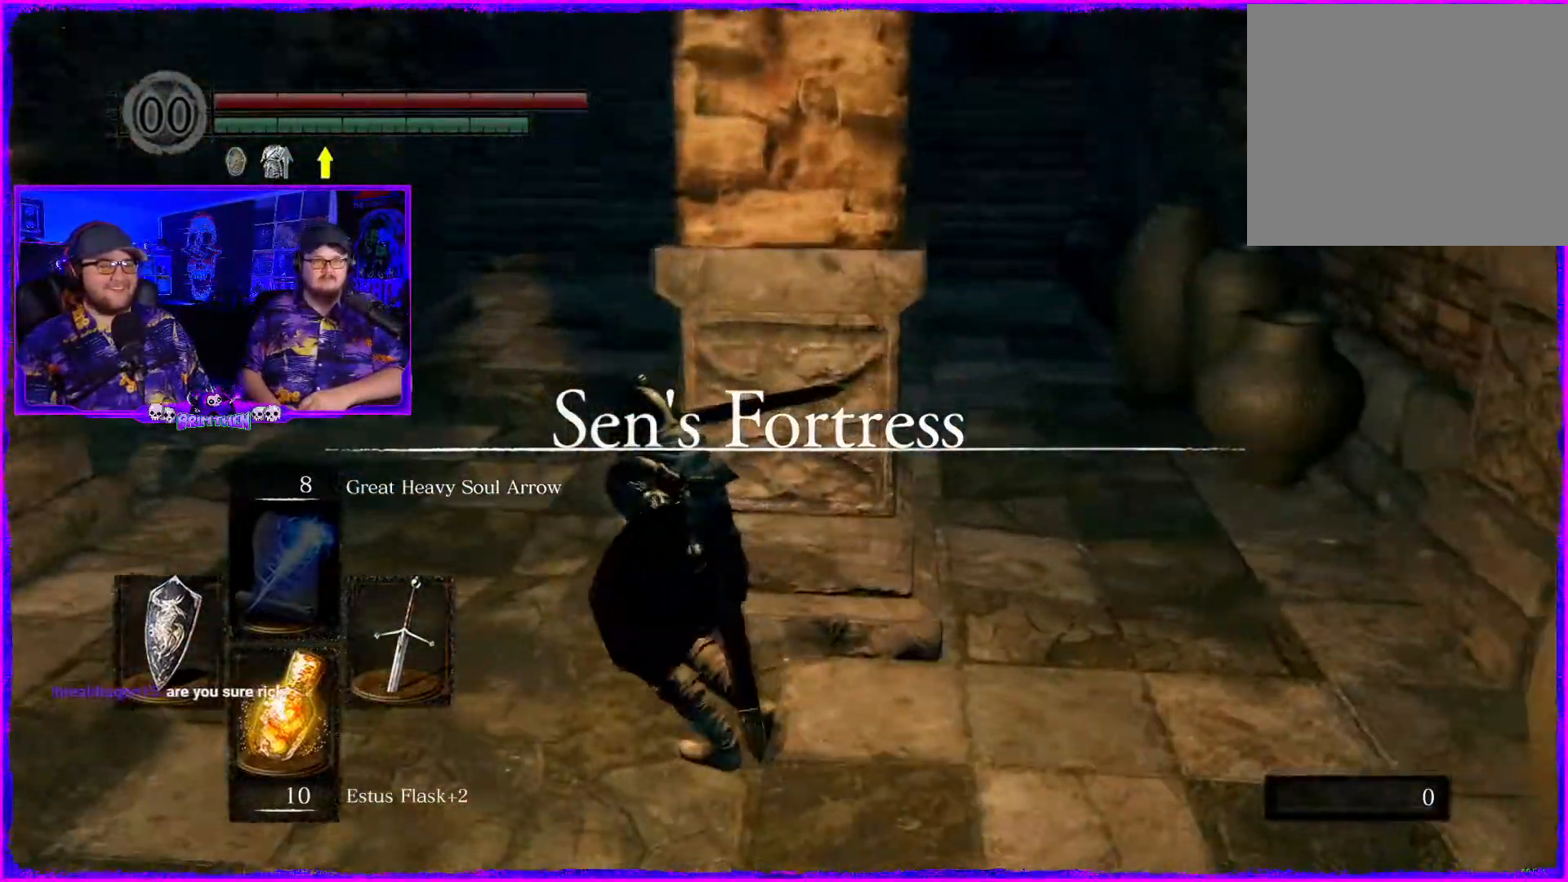
{"buttons": [], "left_stick": "center", "right_stick": "up"}
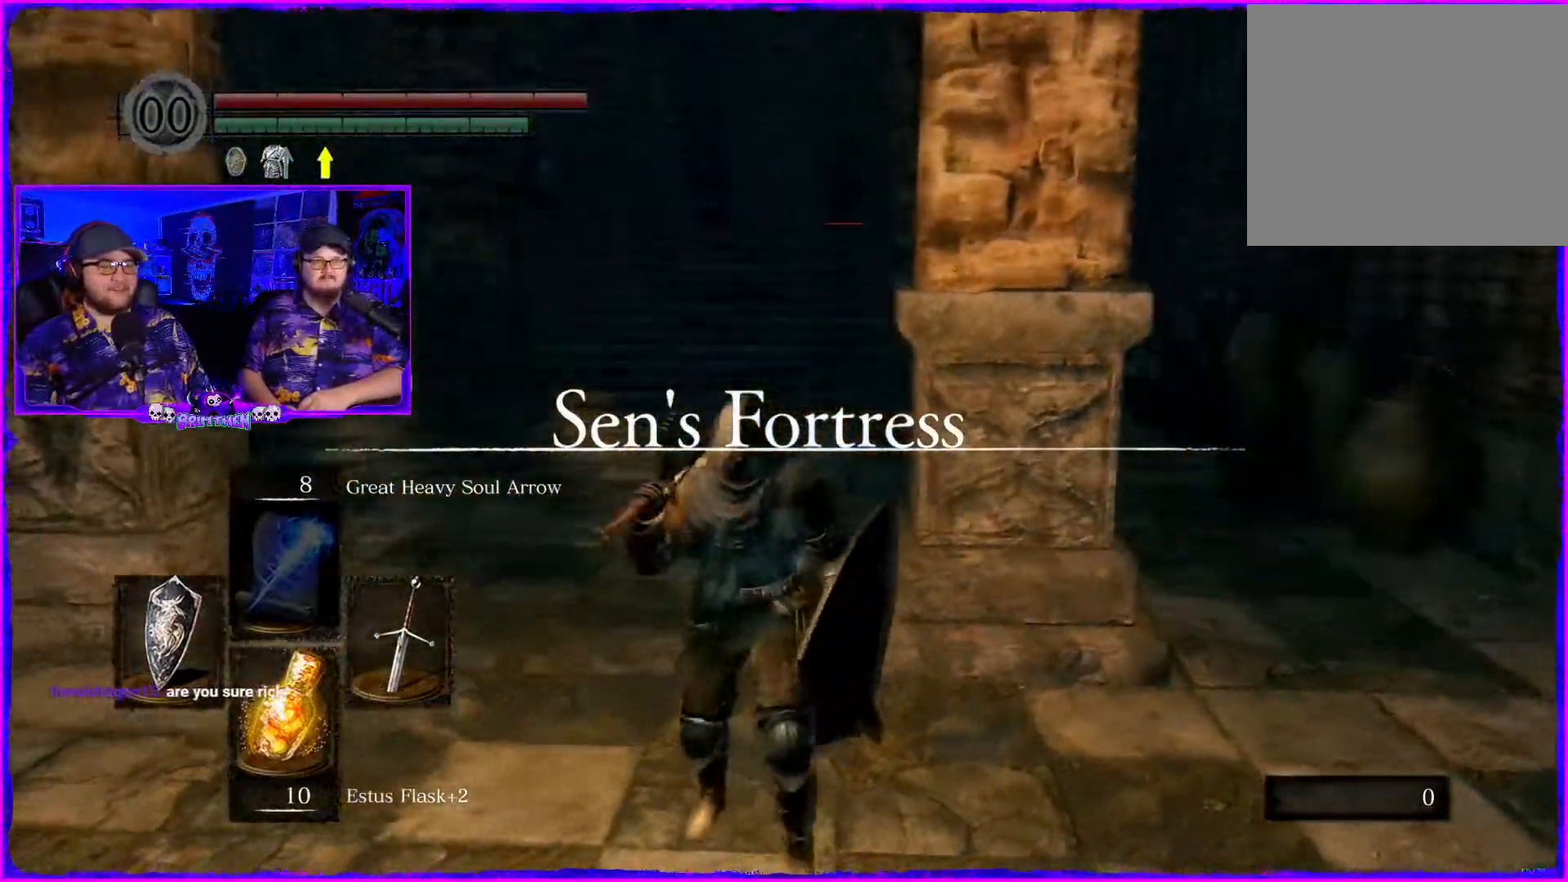
{"buttons": [], "left_stick": "center", "right_stick": "down-left", "events": [[117, "right_stick", "center"], [334, "right_stick", "down-left"]]}
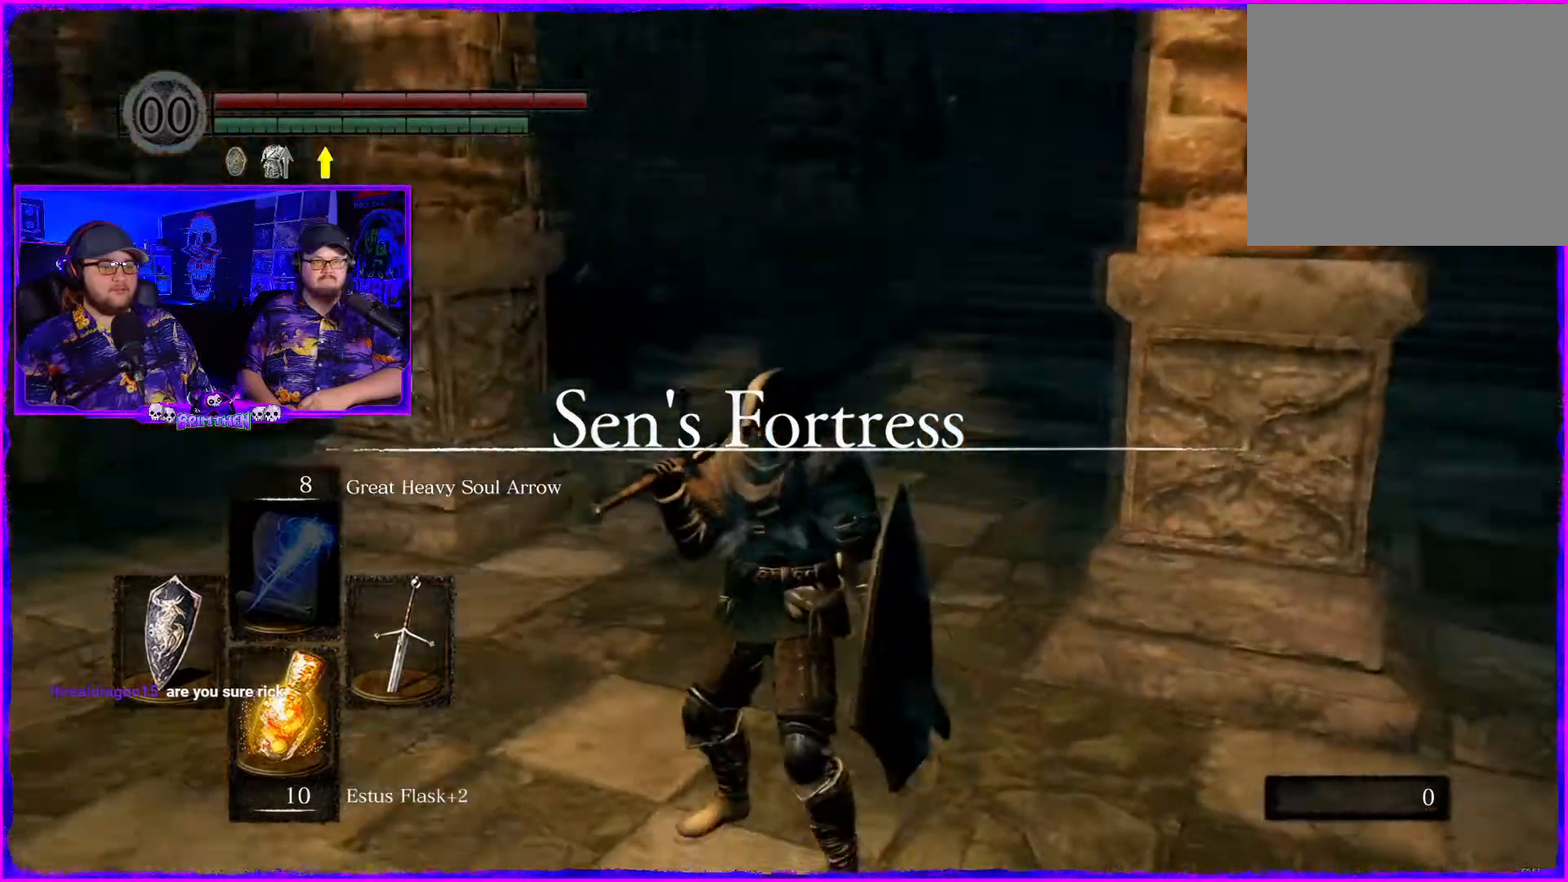
{"buttons": [], "left_stick": "center", "right_stick": "center", "events": [[34, "right_stick", "center"]]}
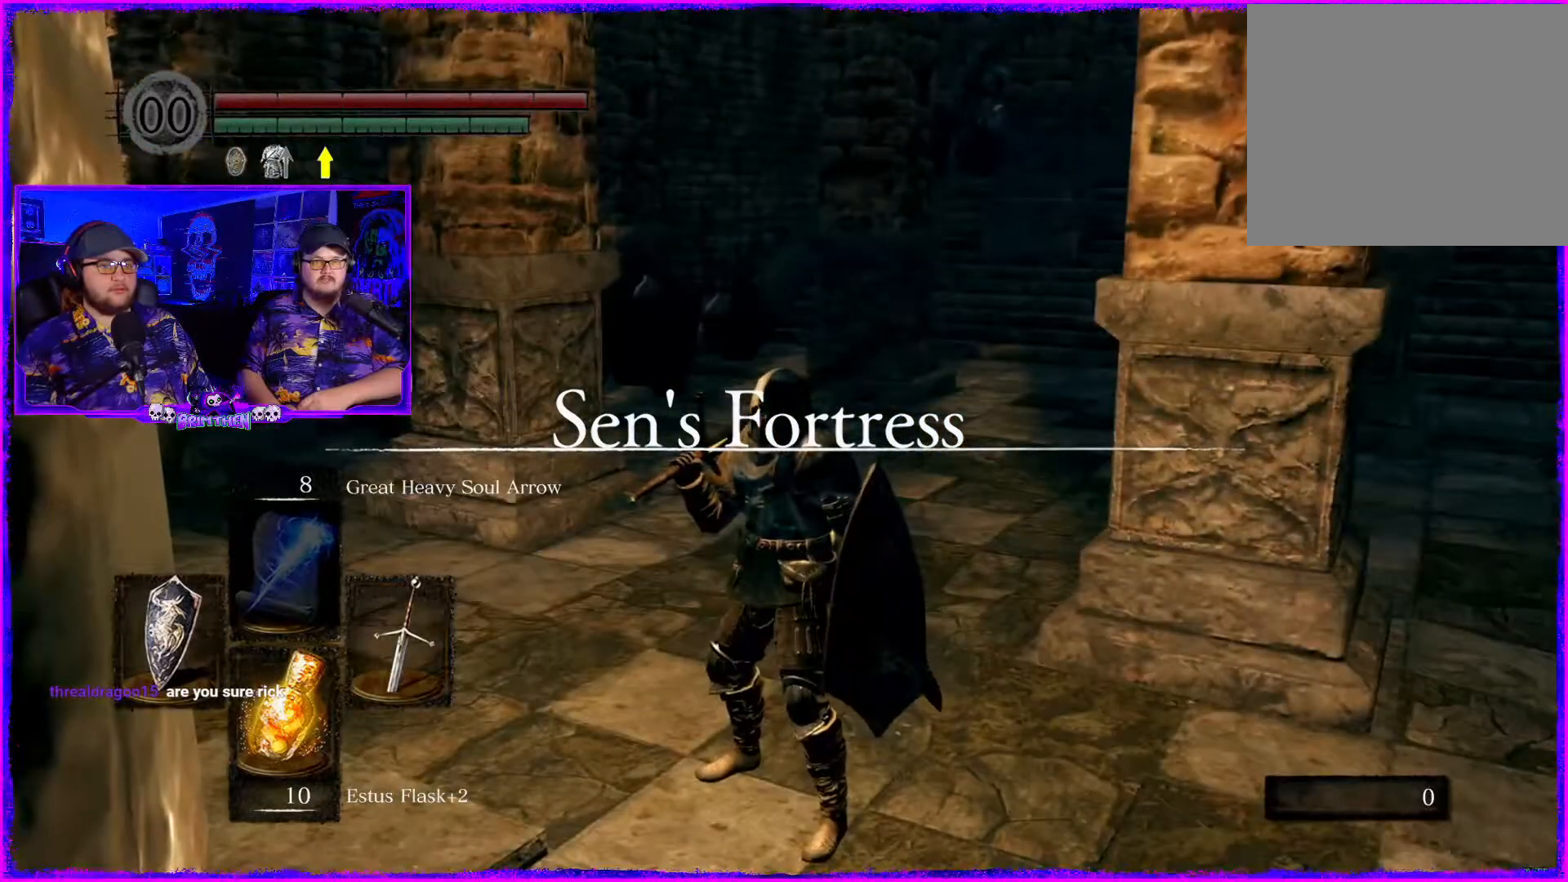
{"buttons": [], "left_stick": "center", "right_stick": "center", "events": []}
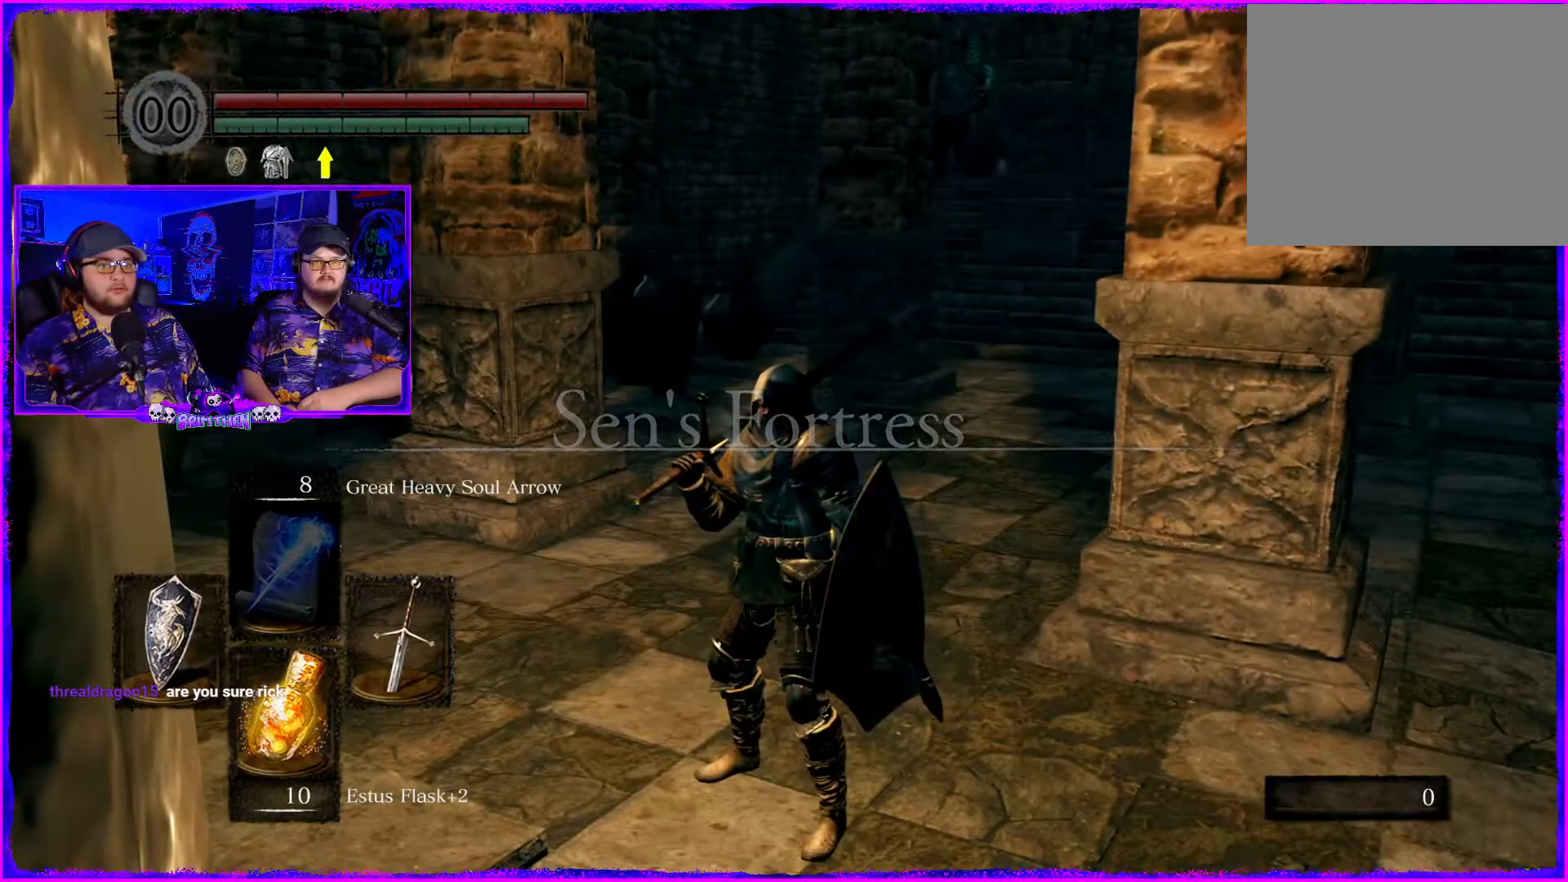
{"buttons": [], "left_stick": "up-left", "right_stick": "down-right", "events": [[384, "left_stick", "up-left"], [401, "right_stick", "right"], [451, "right_stick", "down-right"]]}
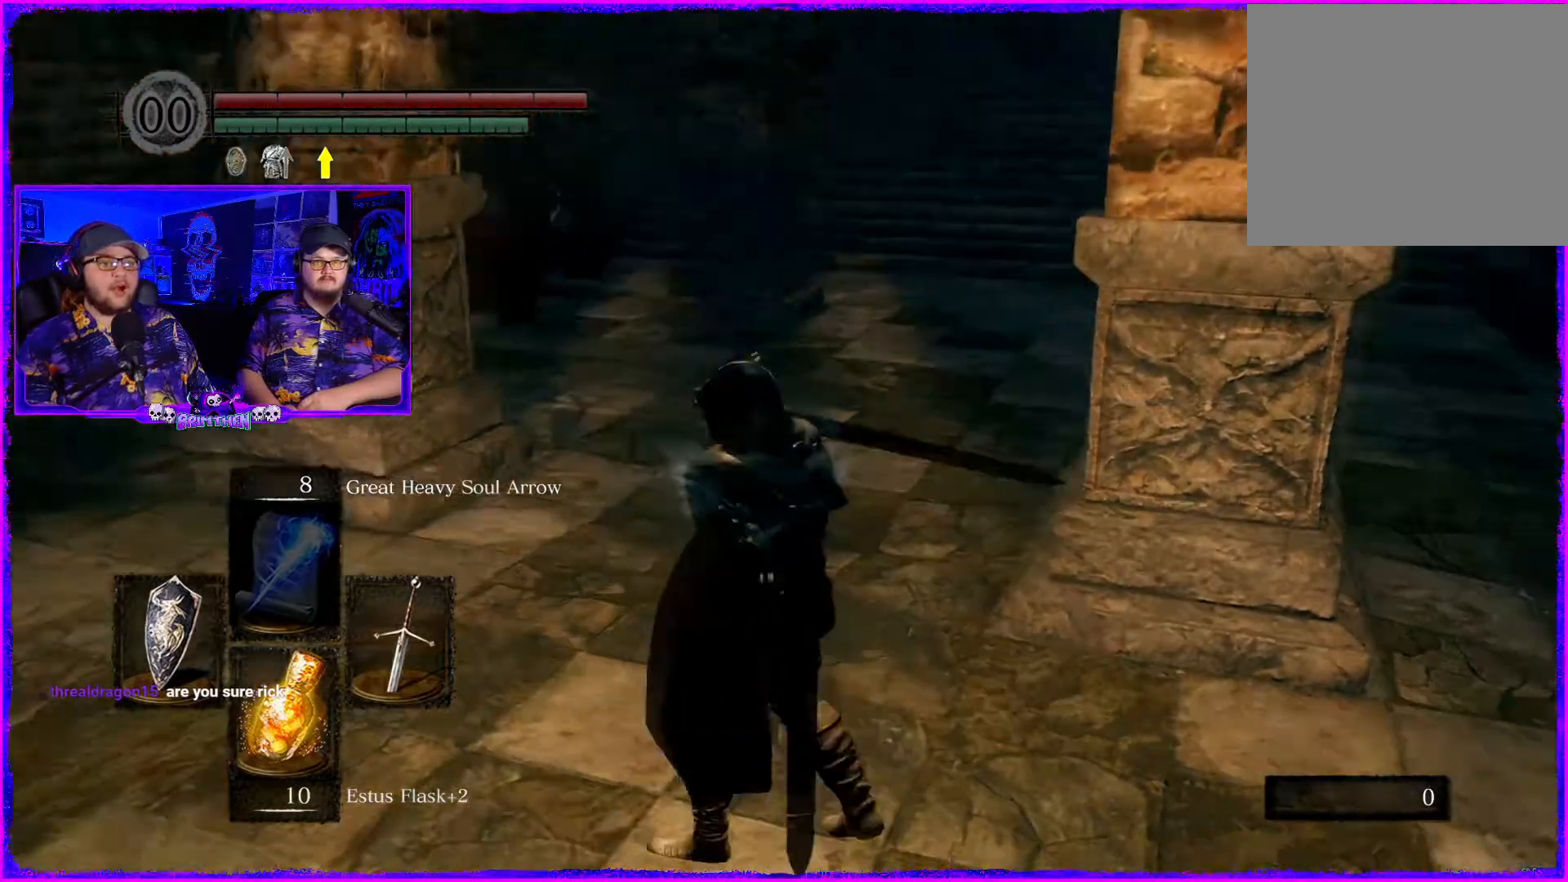
{"buttons": [], "left_stick": "center", "right_stick": "down-right", "events": [[233, "left_stick", "center"]]}
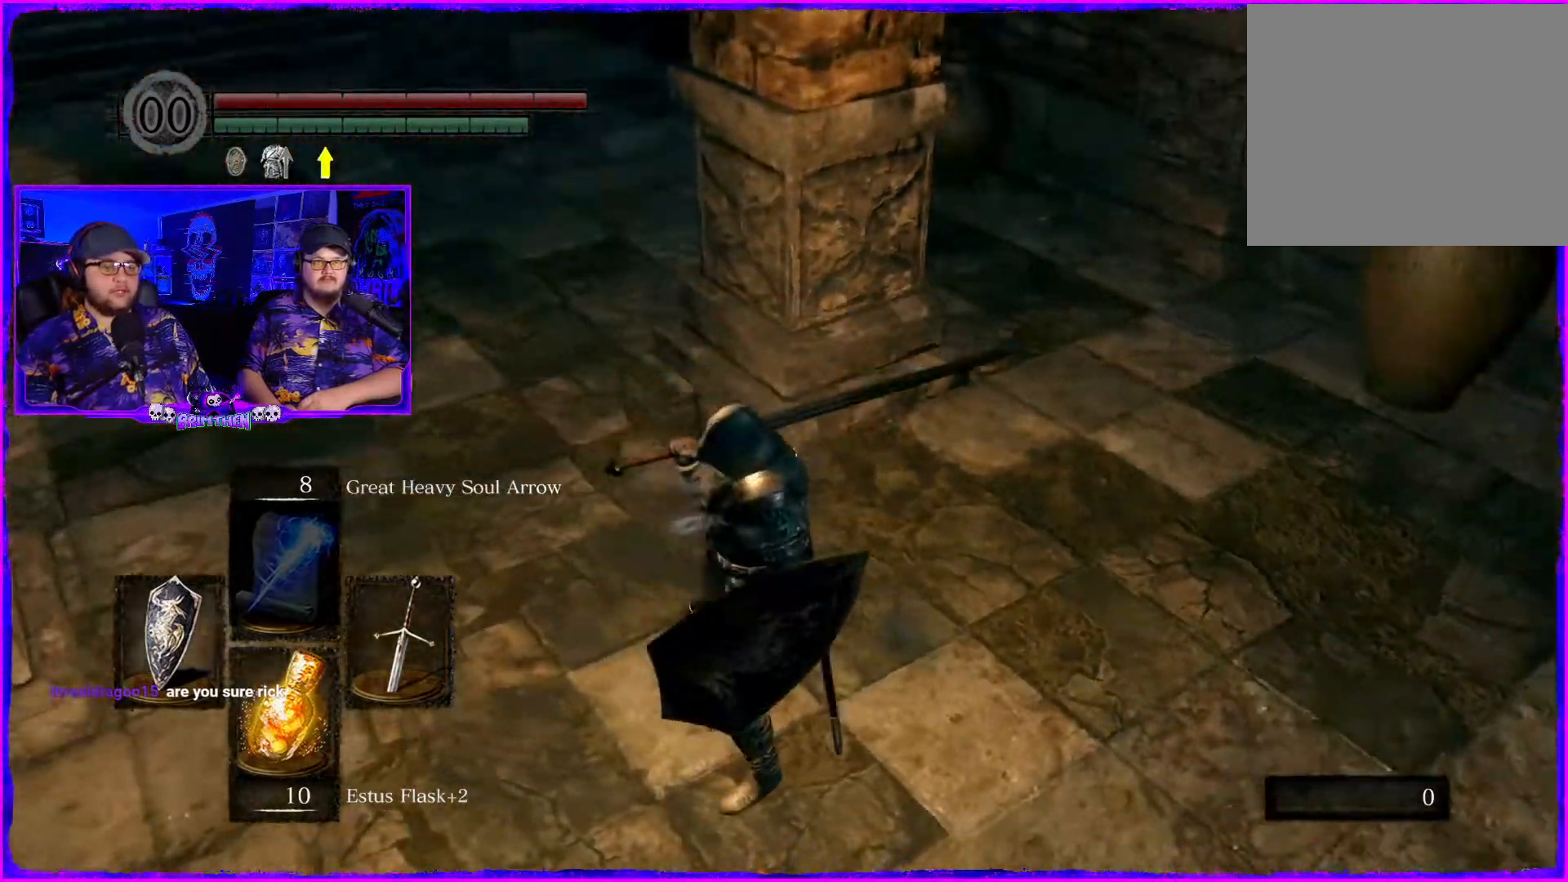
{"buttons": [], "left_stick": "center", "right_stick": "down-right", "events": [[100, "right_stick", "center"], [117, "left_stick", "up-left"], [301, "left_stick", "center"], [351, "right_stick", "down-right"]]}
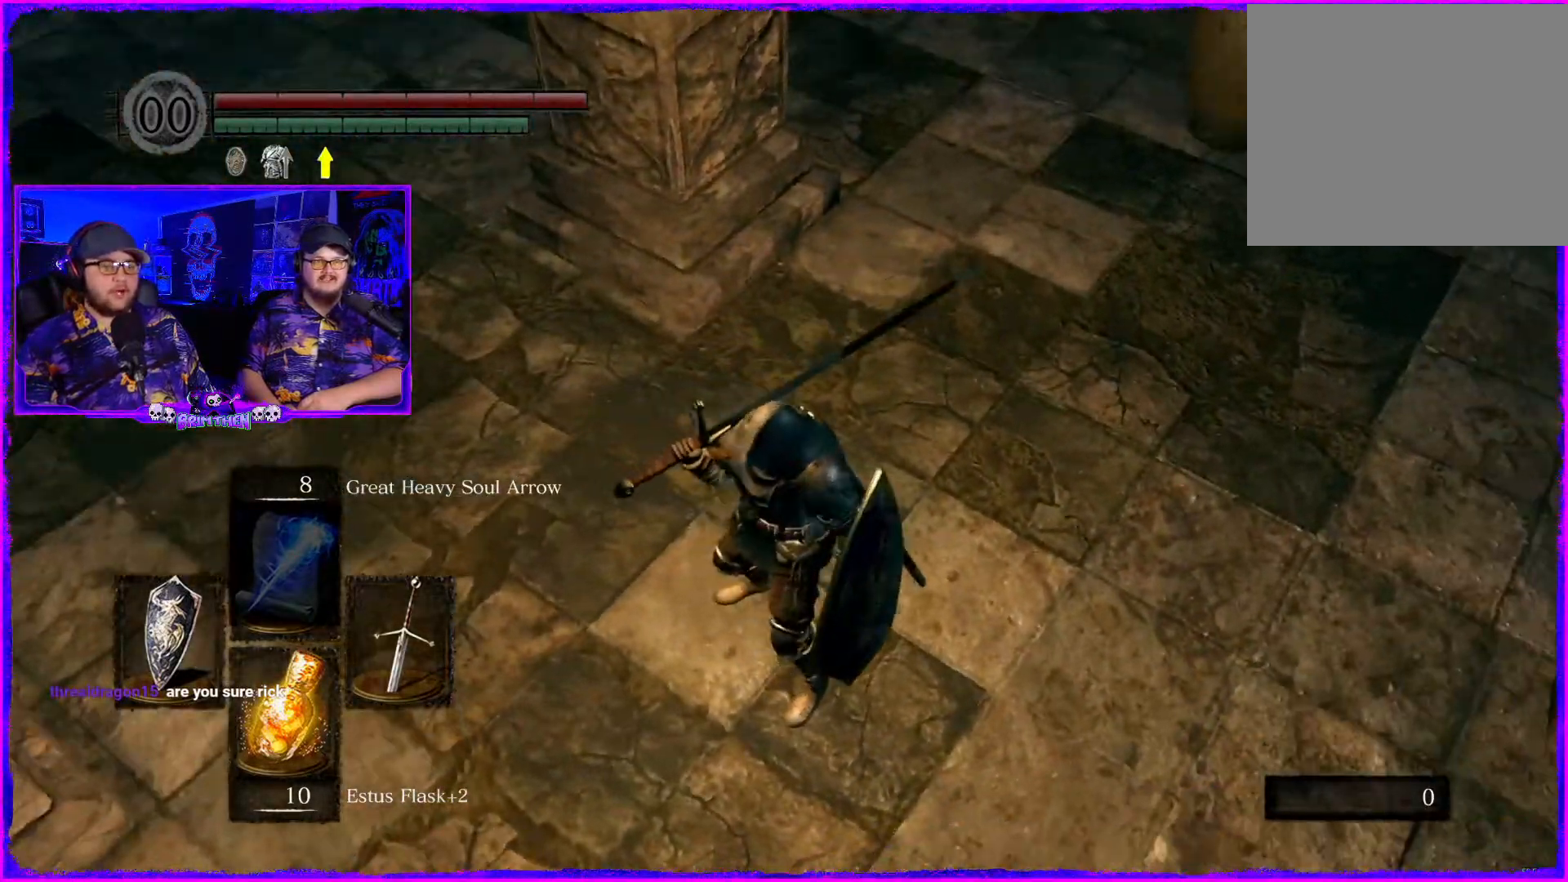
{"buttons": [], "left_stick": "center", "right_stick": "up-left", "events": [[17, "right_stick", "up"], [183, "right_stick", "center"], [250, "right_stick", "down"], [400, "right_stick", "left"], [450, "right_stick", "up-left"]]}
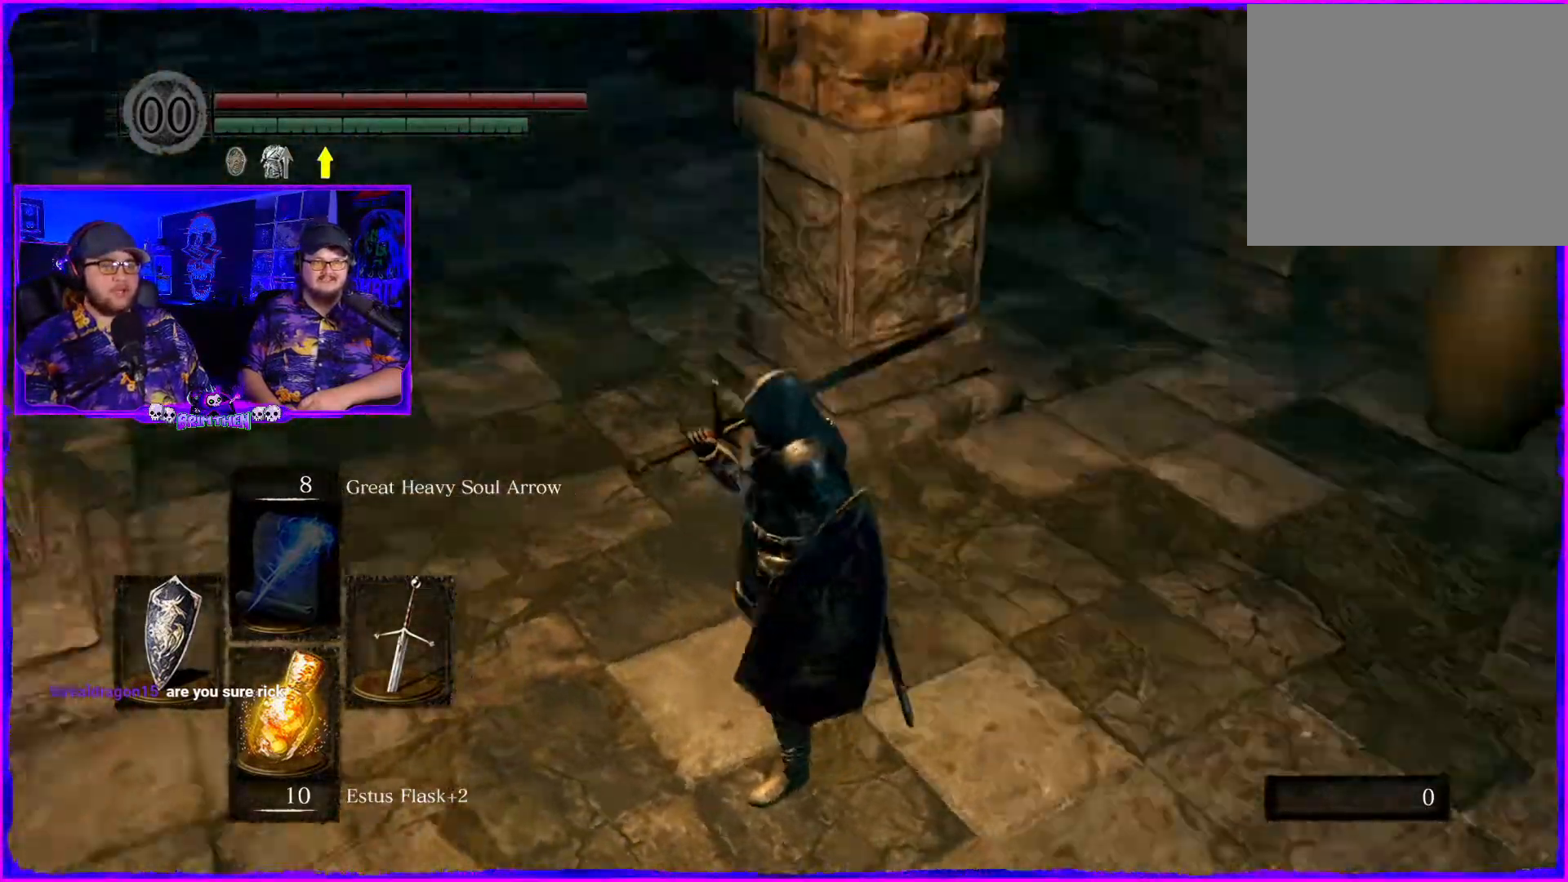
{"buttons": [], "left_stick": "center", "right_stick": "down-left", "events": [[201, "left_stick", "left"], [367, "right_stick", "down-left"], [484, "left_stick", "center"]]}
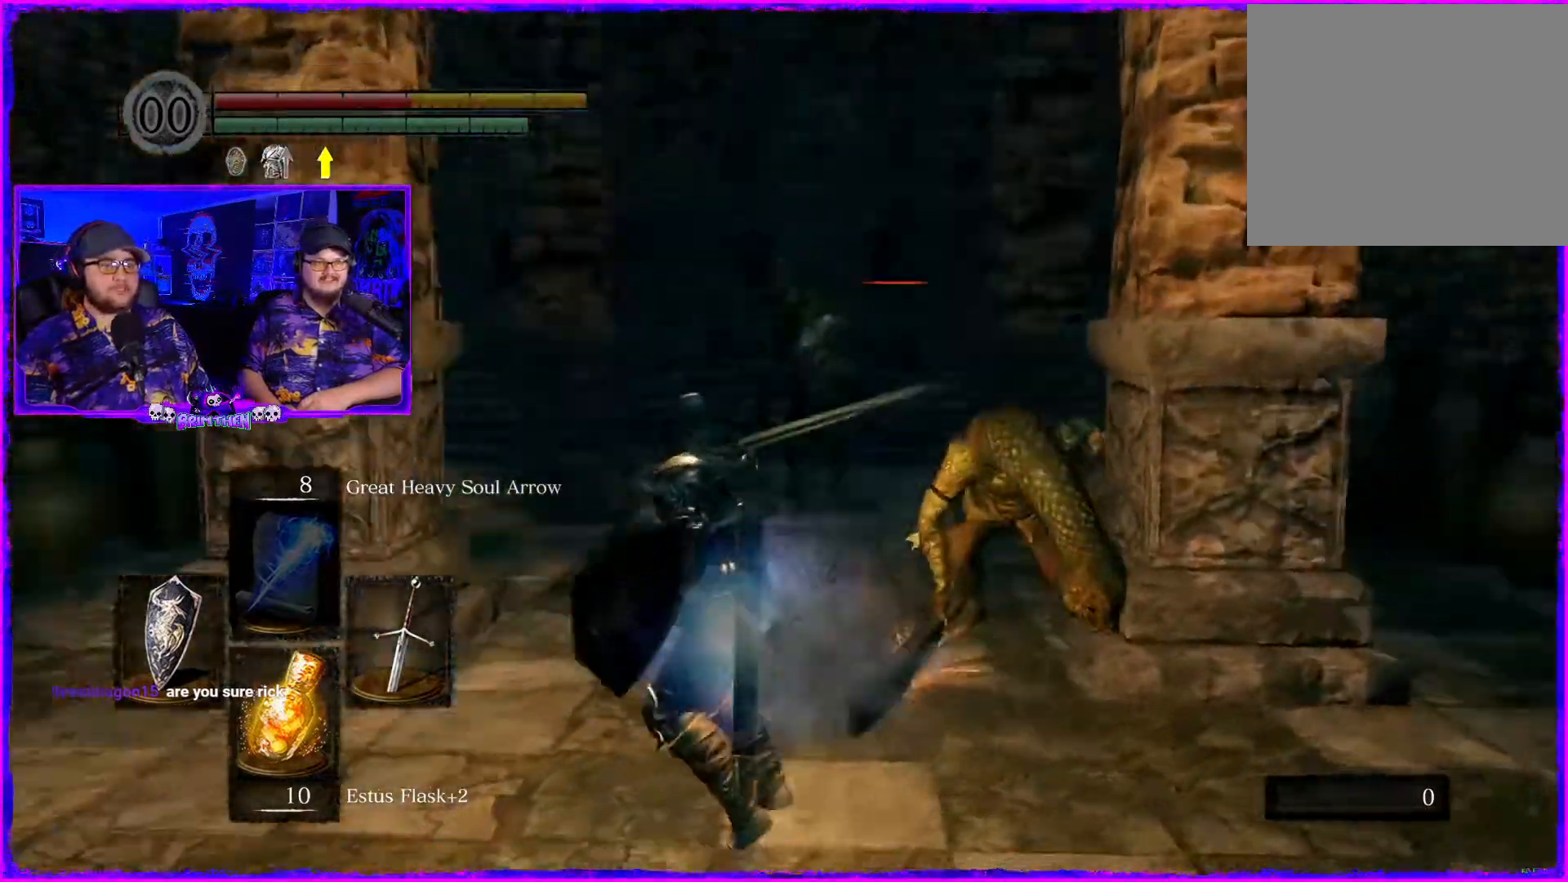
{"buttons": [], "left_stick": "down", "right_stick": "center", "events": [[67, "right_stick", "center"], [150, "left_stick", "down"]]}
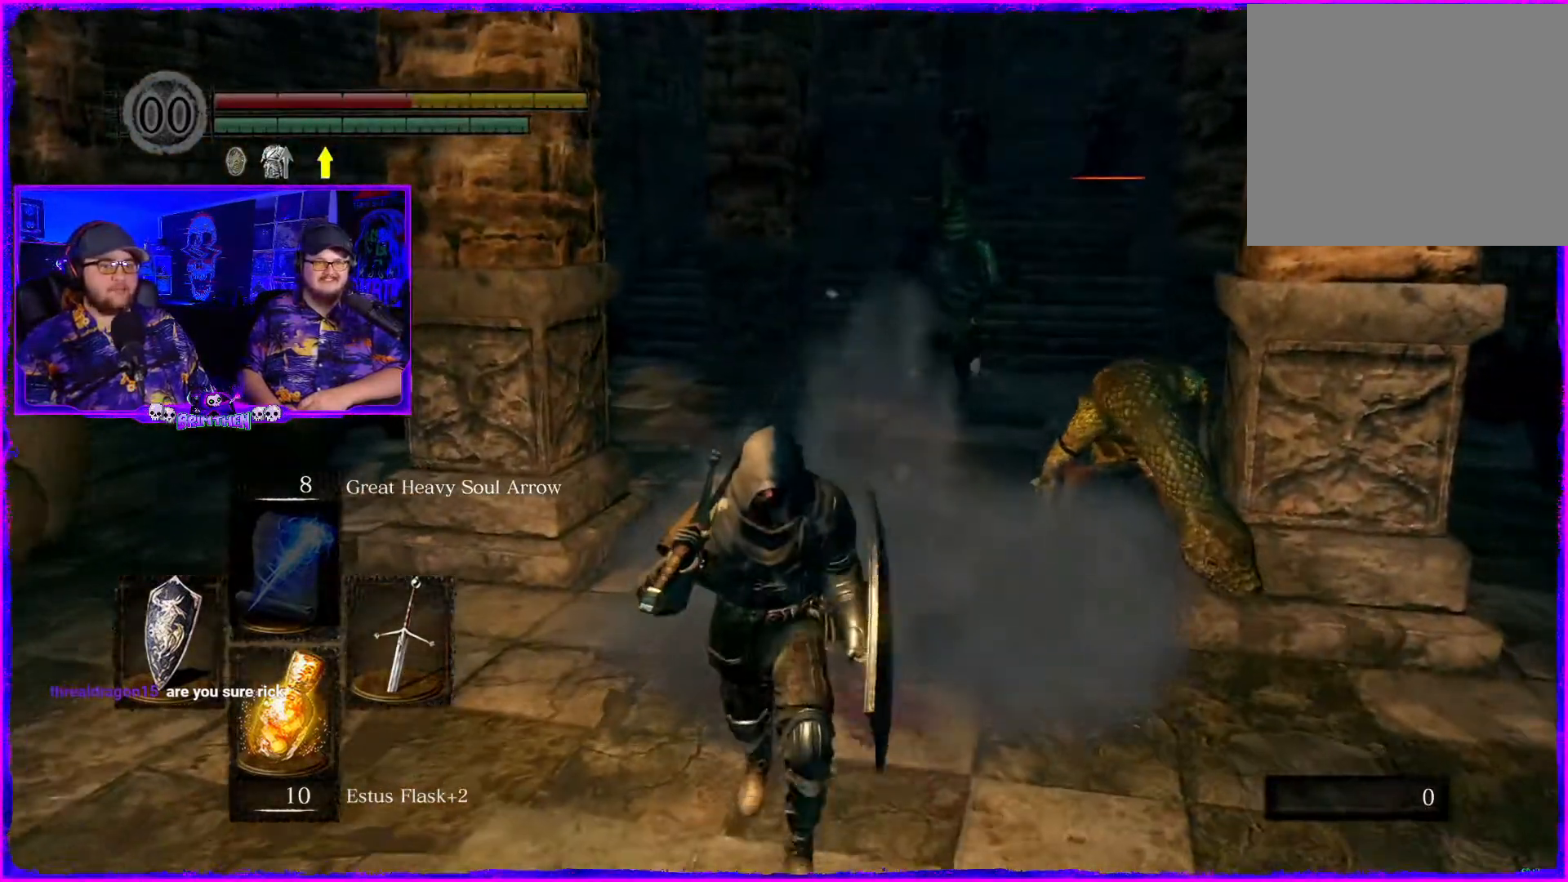
{"buttons": ["CIRCLE"], "left_stick": "down", "right_stick": "center", "events": [[134, "CIRCLE", "down"], [267, "CIRCLE", "up"], [384, "CIRCLE", "down"]]}
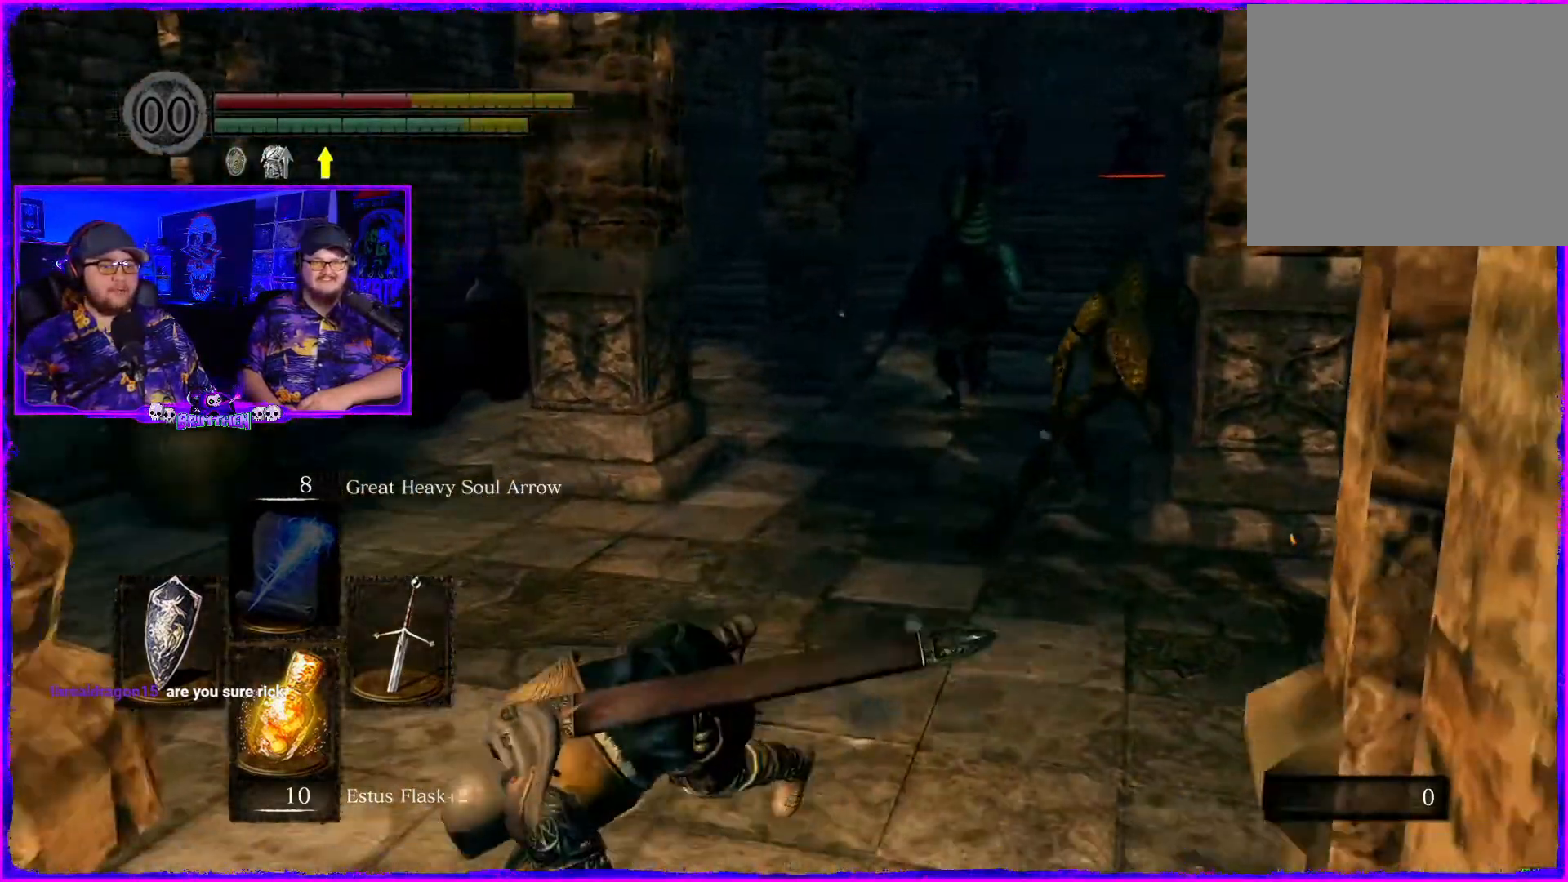
{"buttons": [], "left_stick": "down-left", "right_stick": "center", "events": [[17, "CIRCLE", "up"], [34, "left_stick", "down-left"], [150, "CIRCLE", "down"], [267, "CIRCLE", "up"]]}
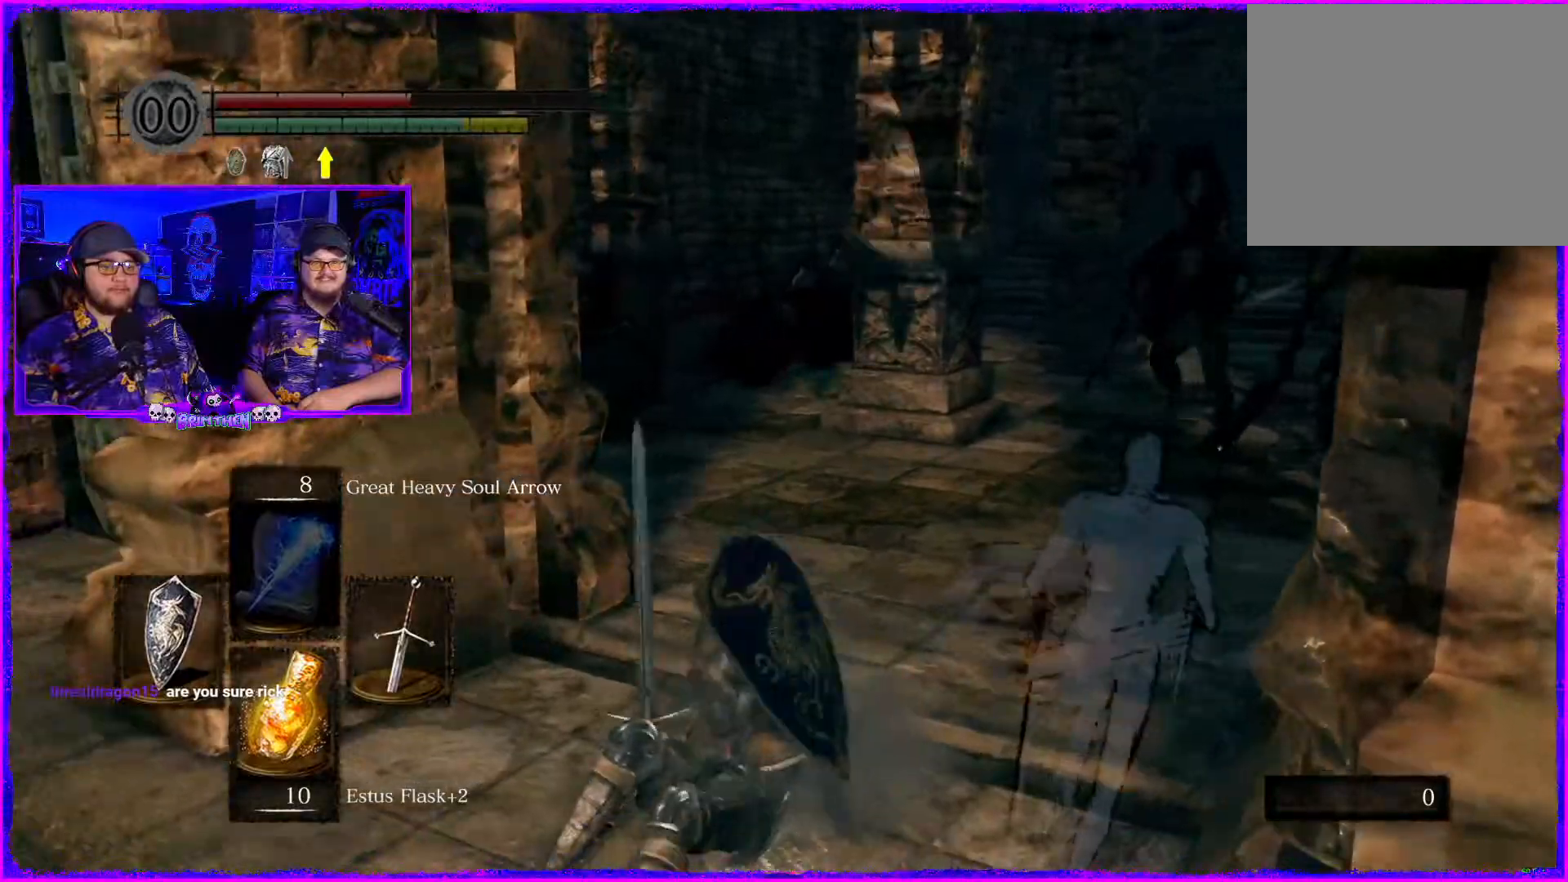
{"buttons": ["CIRCLE"], "left_stick": "down", "right_stick": "center", "events": [[333, "left_stick", "down"], [433, "CIRCLE", "down"]]}
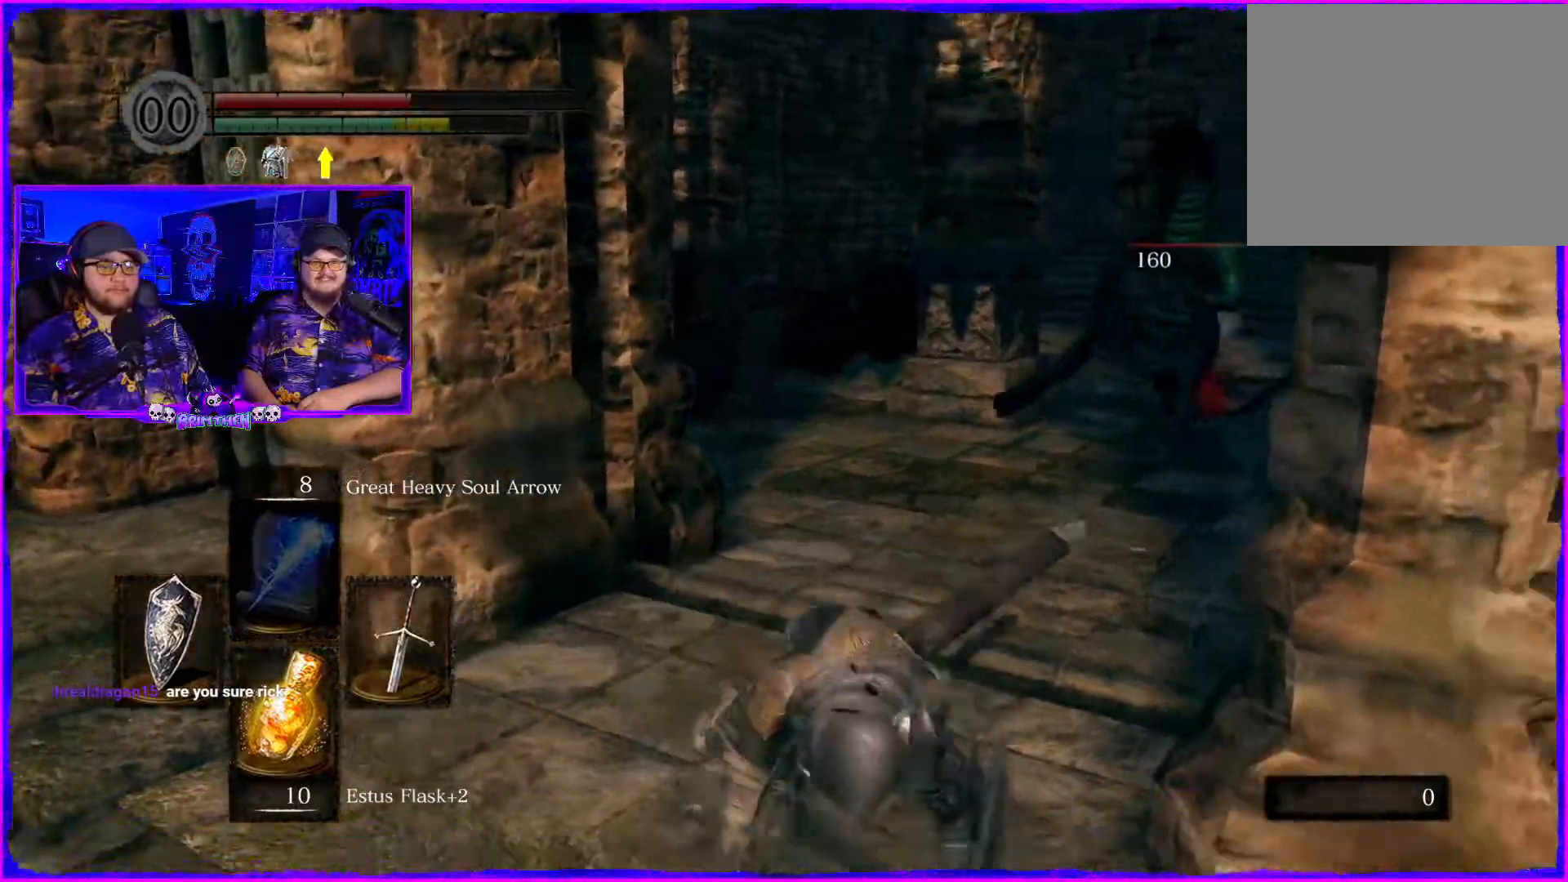
{"buttons": [], "left_stick": "right", "right_stick": "center"}
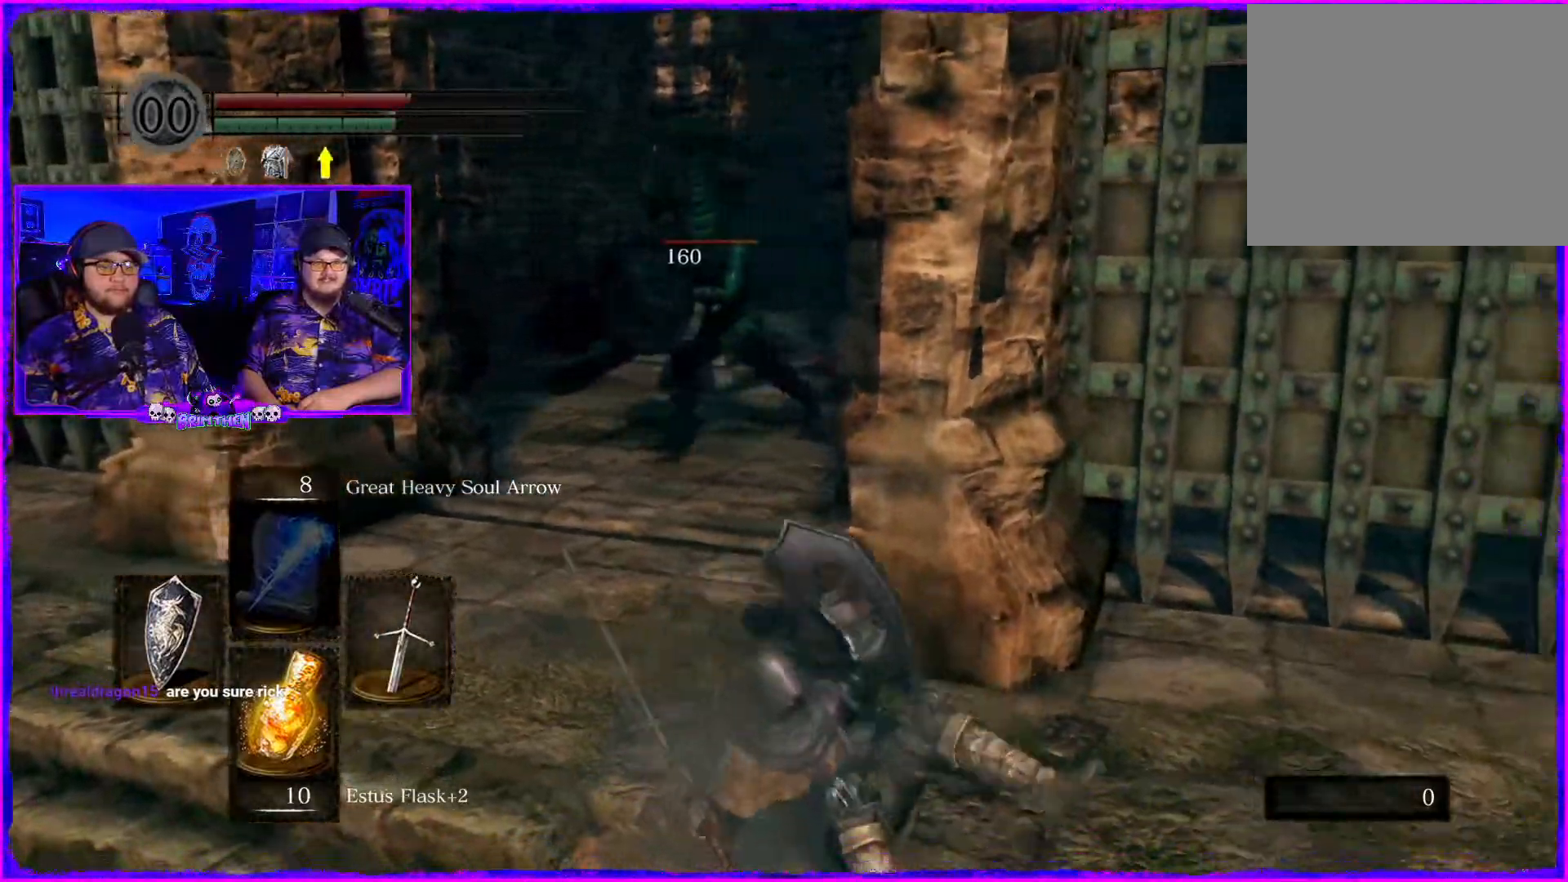
{"buttons": [], "left_stick": "up-right", "right_stick": "left", "events": [[33, "left_stick", "up-right"], [283, "right_stick", "left"]]}
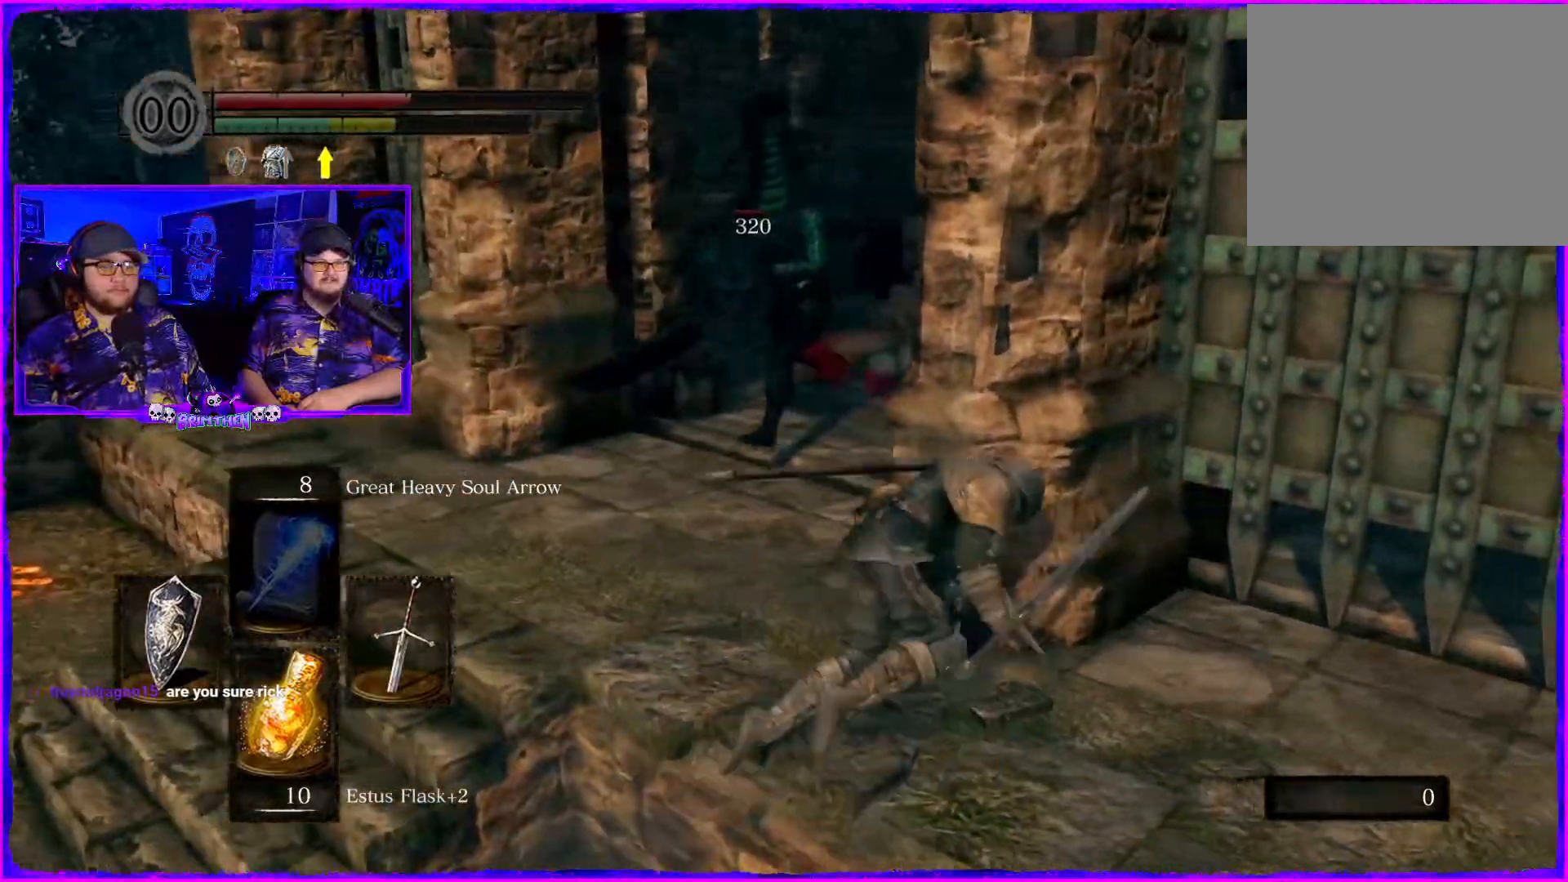
{"buttons": [], "left_stick": "right", "right_stick": "left", "events": [[501, "left_stick", "right"]]}